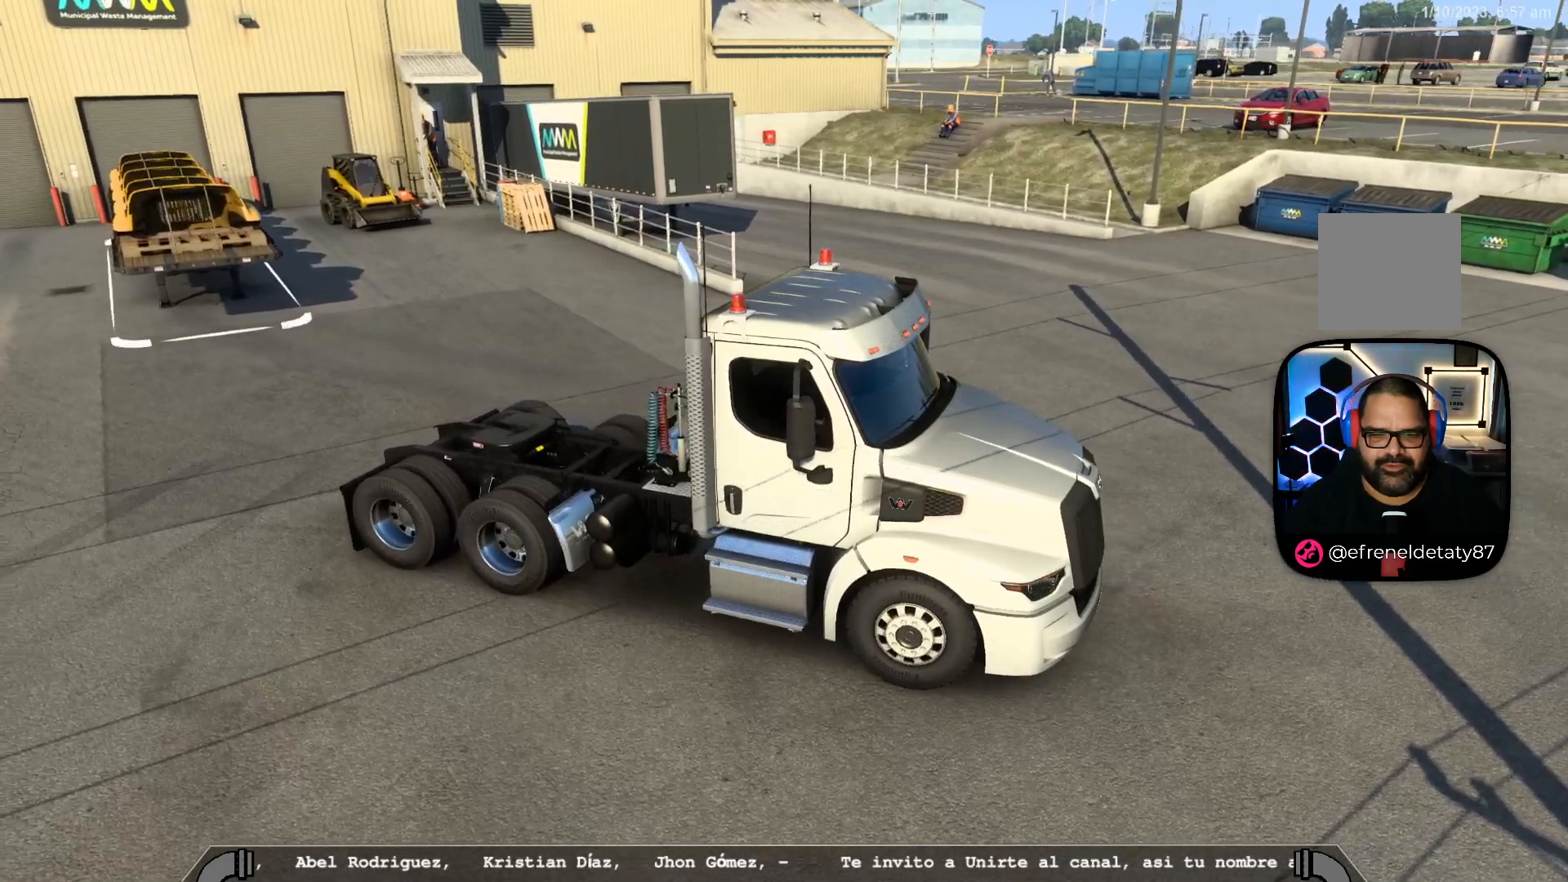
Gameplay with a controller (Xbox layout); each line is a JSON object with the inputs held at the frame after it (dt_ms = milliseconds from this image to that frame). "events" lists button and stick changes between this image and that frame as [ms after this image, input, new state], when the widget could be followed in between.
{"dt_ms": 500, "buttons": [], "left_stick": "left", "right_stick": "left", "events": [[33, "L2", "down"], [150, "L2", "up"], [183, "right_stick", "left"]]}
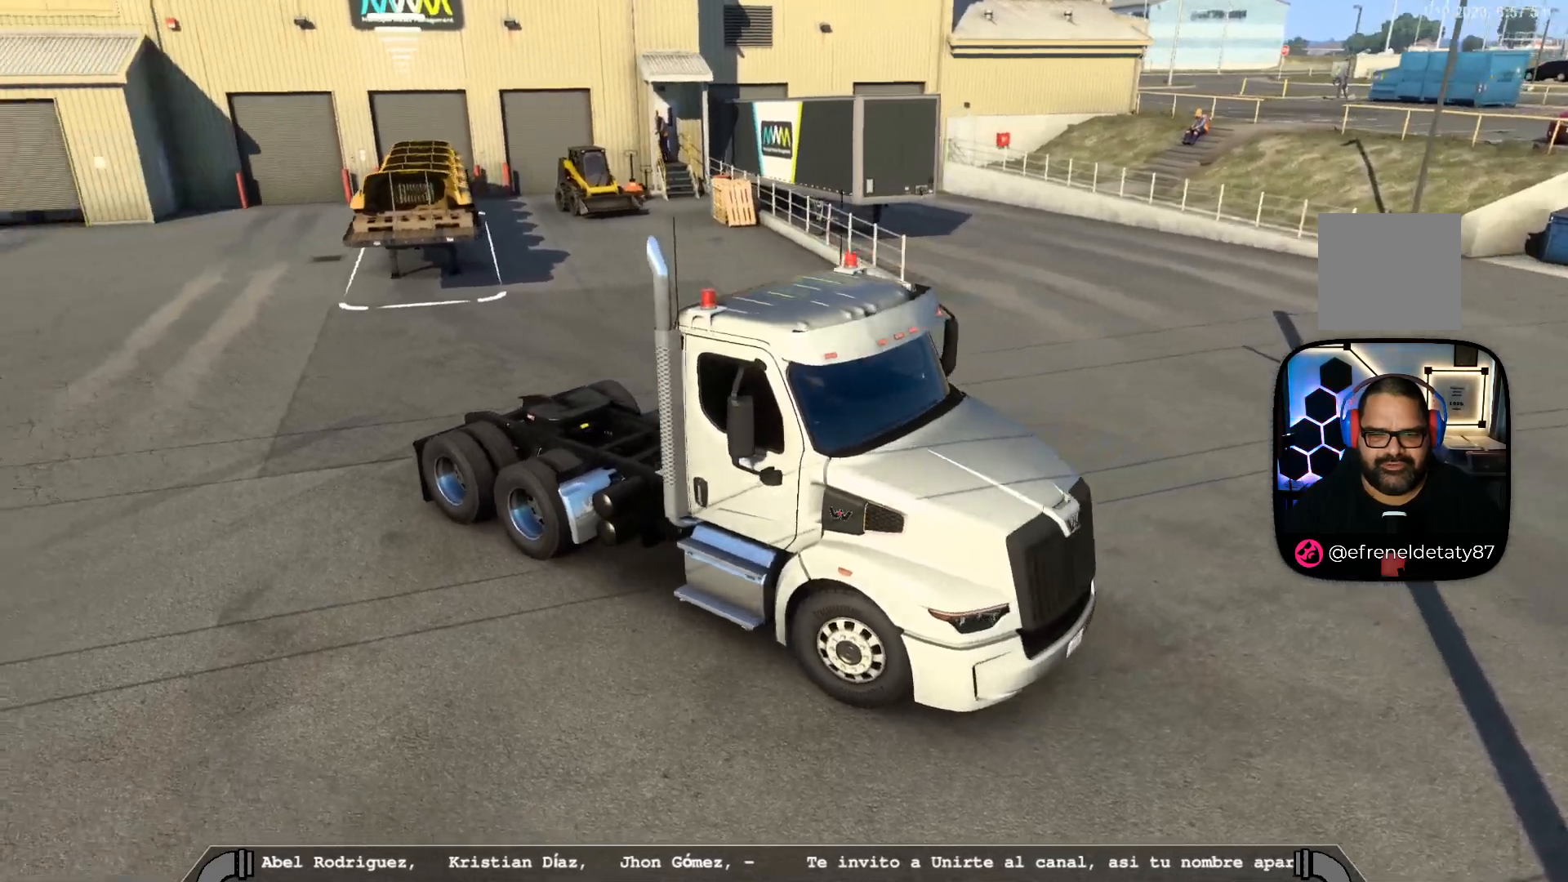
{"dt_ms": 500, "buttons": [], "left_stick": "left", "right_stick": "center", "events": [[333, "right_stick", "center"]]}
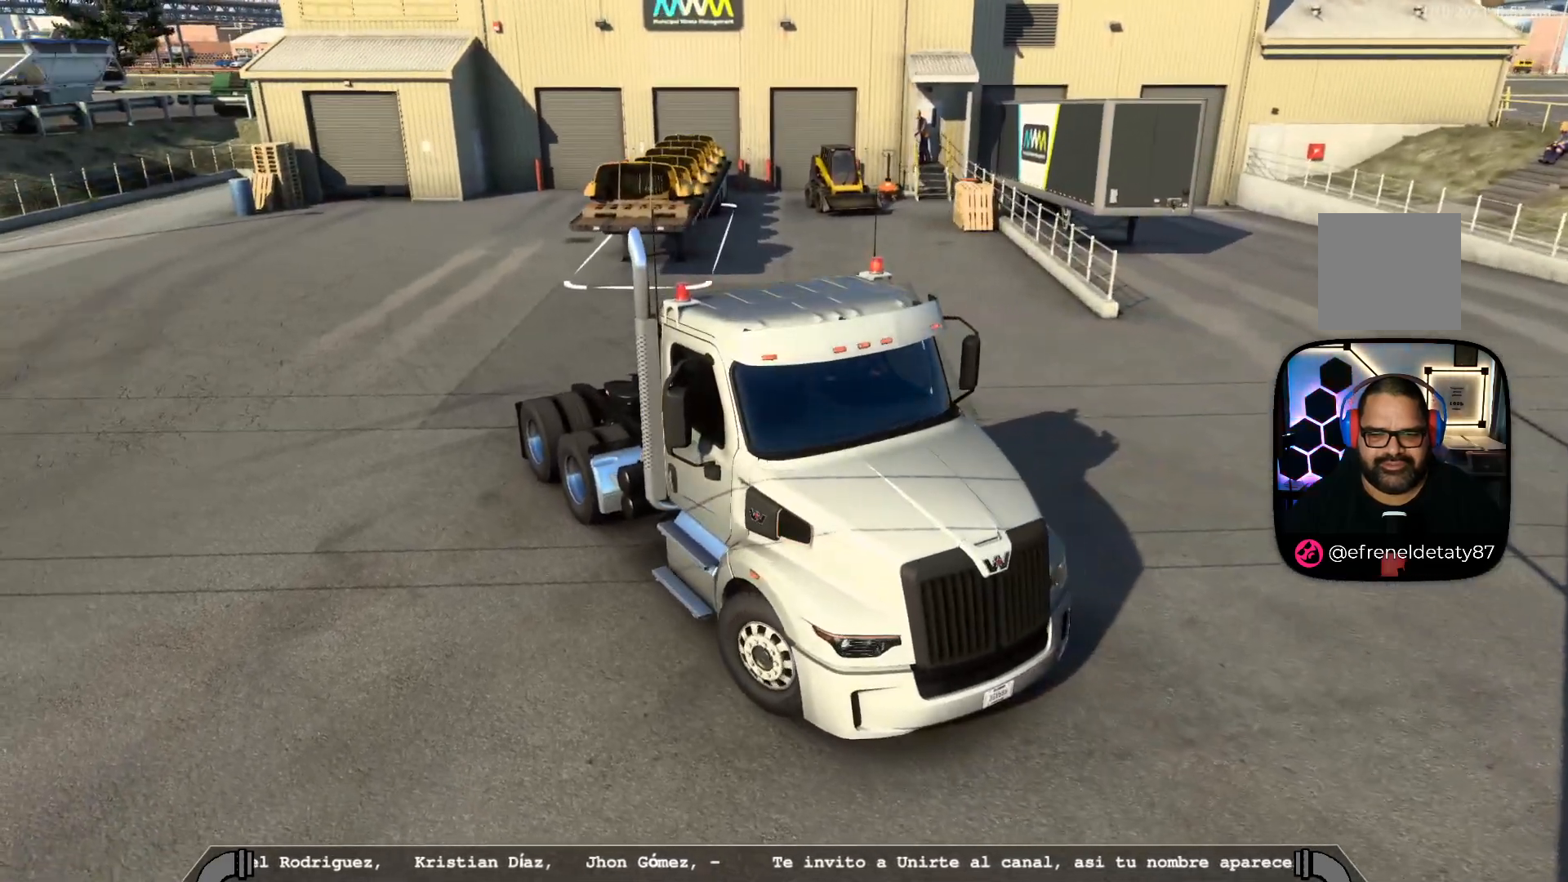
{"dt_ms": 500, "buttons": [], "left_stick": "left", "right_stick": "center", "events": []}
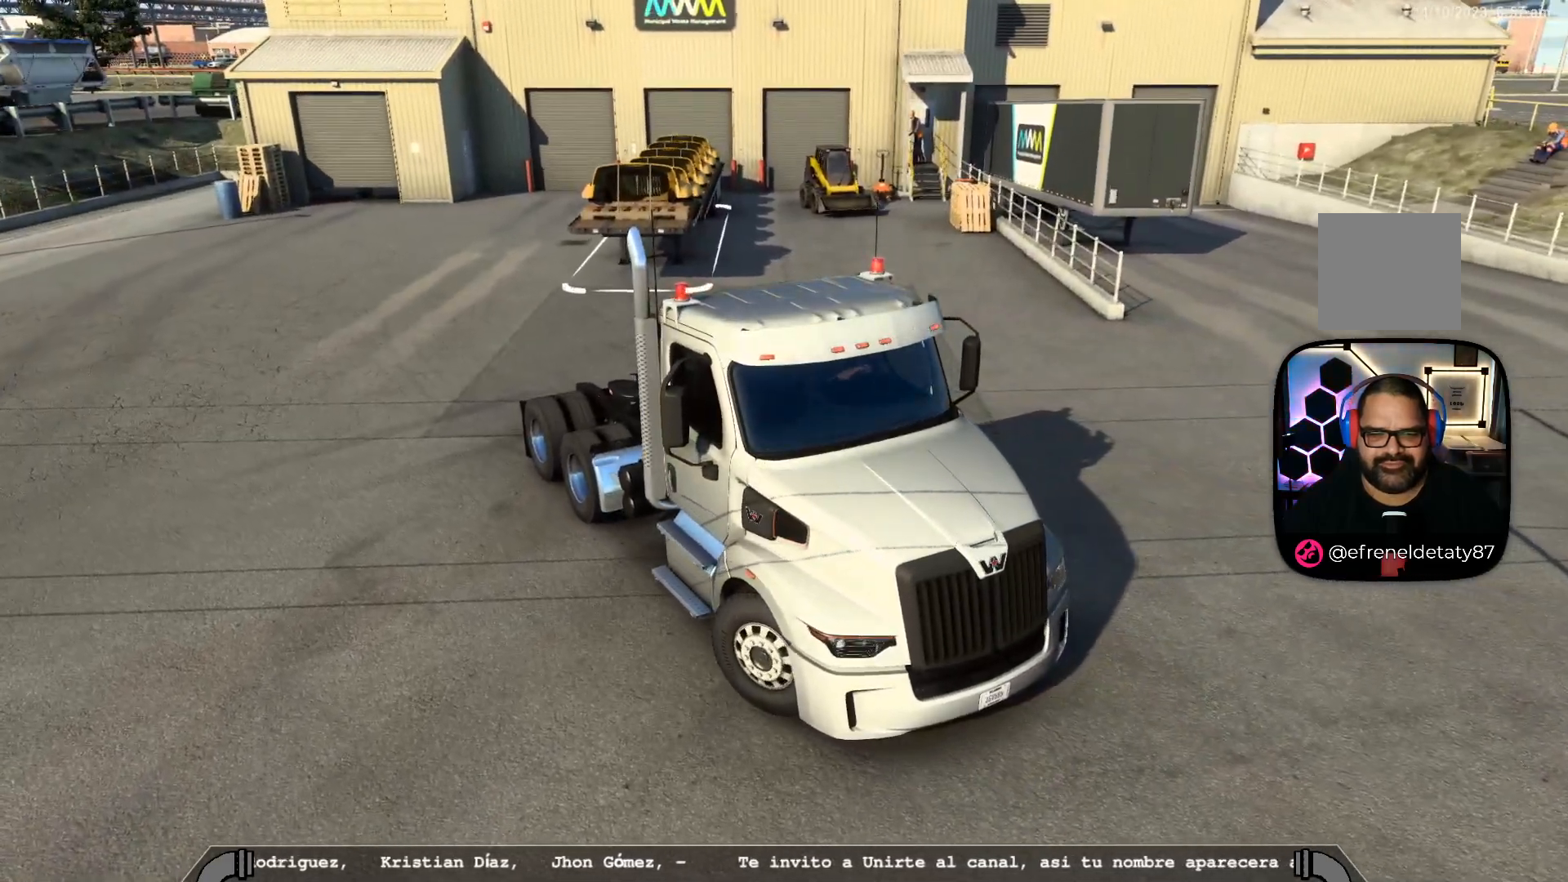
{"dt_ms": 1000, "buttons": [], "left_stick": "left", "right_stick": "center"}
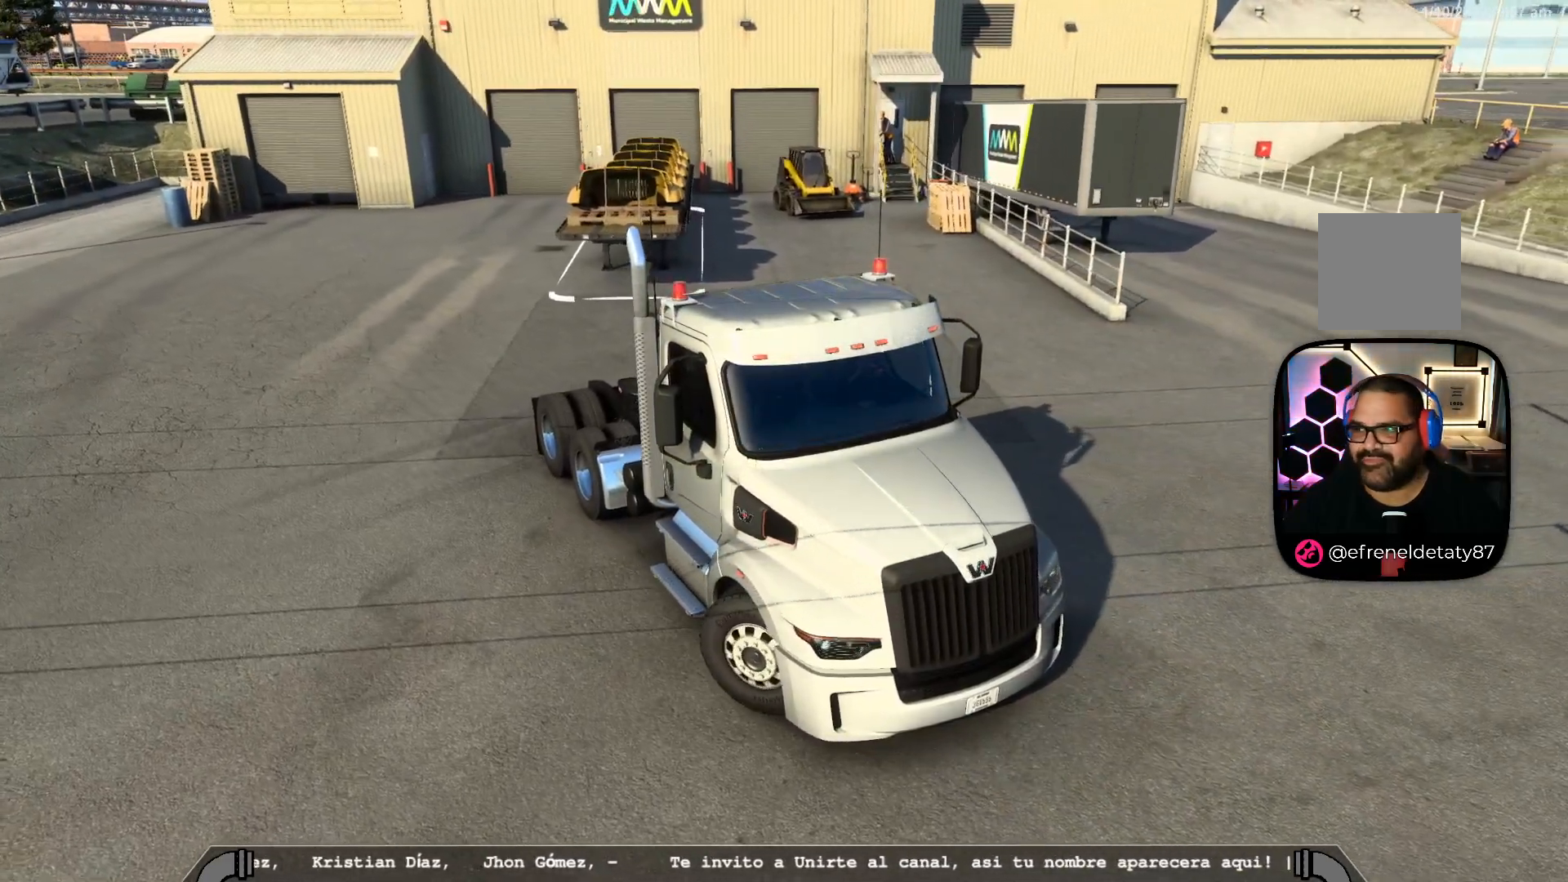
{"dt_ms": 500, "buttons": [], "left_stick": "left", "right_stick": "center", "events": []}
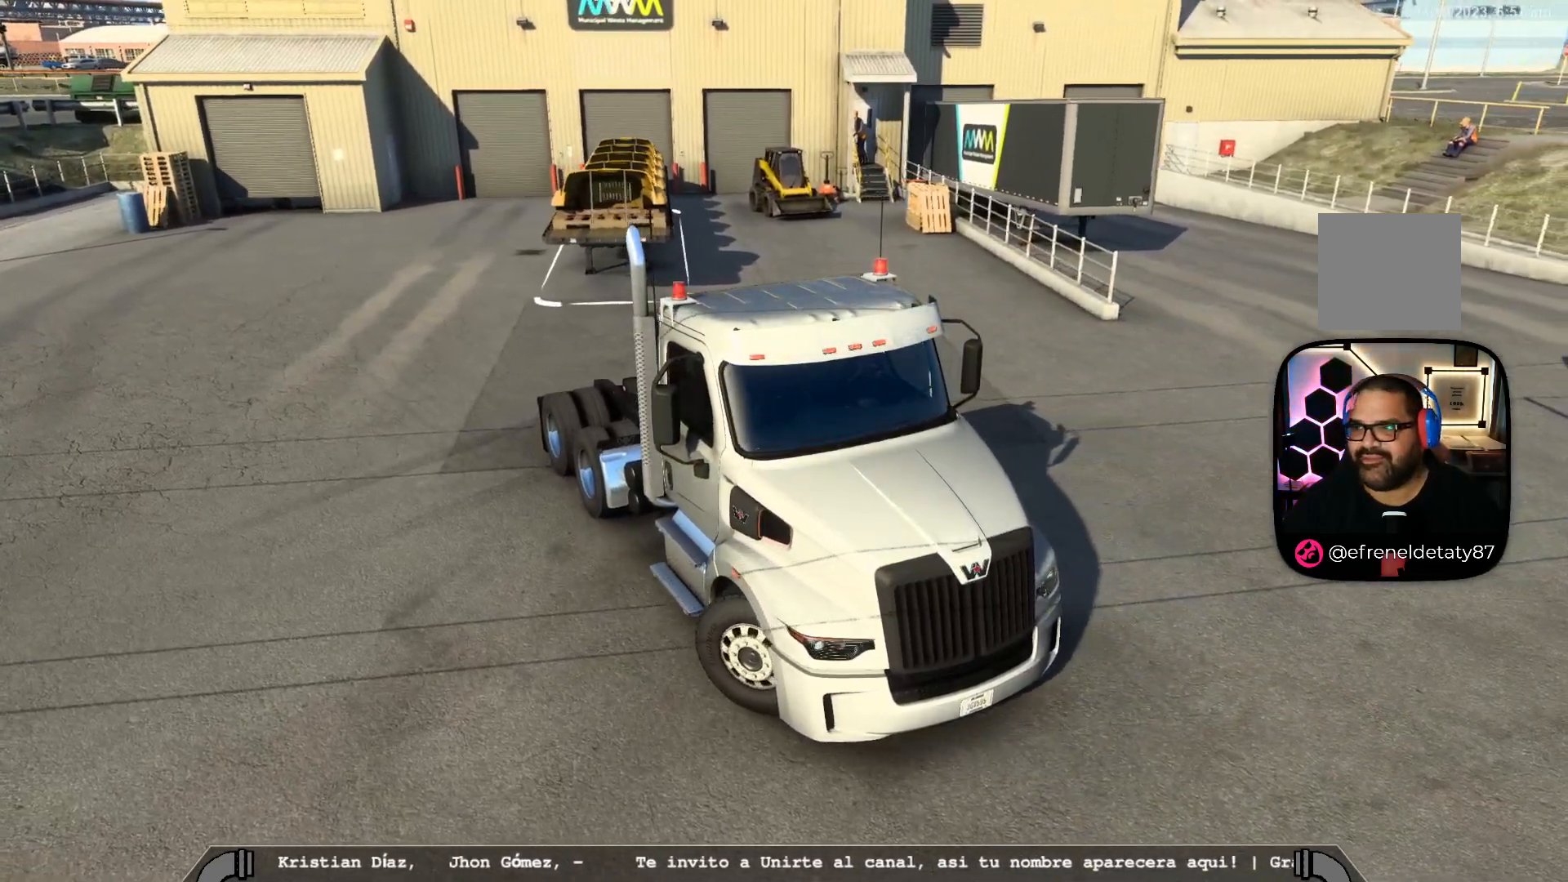
{"dt_ms": 500, "buttons": [], "left_stick": "center", "right_stick": "center", "events": [[283, "left_stick", "center"]]}
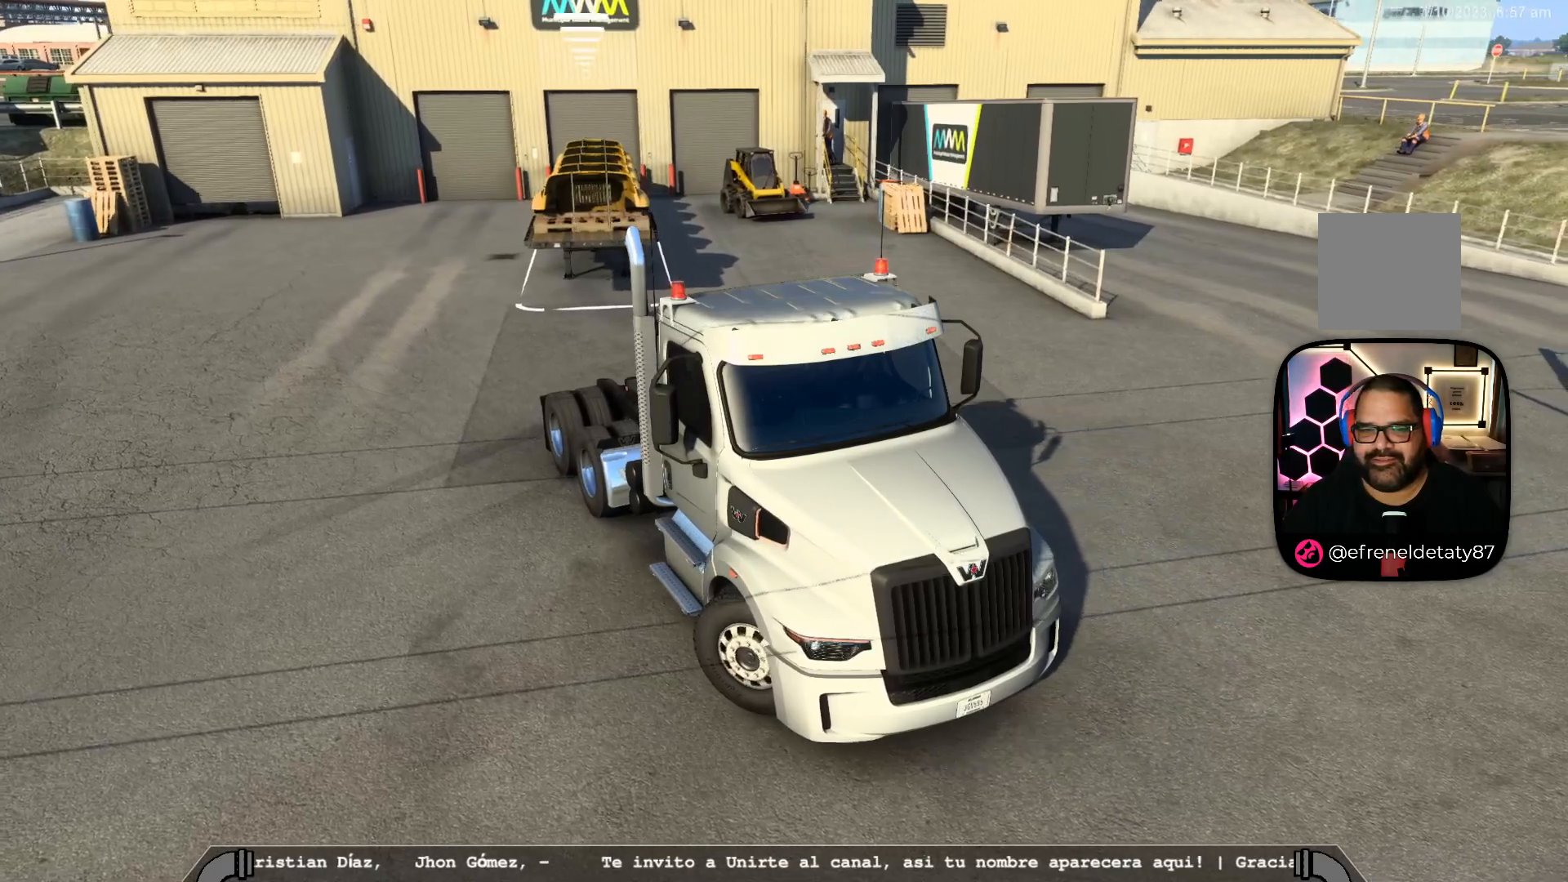
{"dt_ms": 500, "buttons": [], "left_stick": "center", "right_stick": "left", "events": [[233, "right_stick", "left"]]}
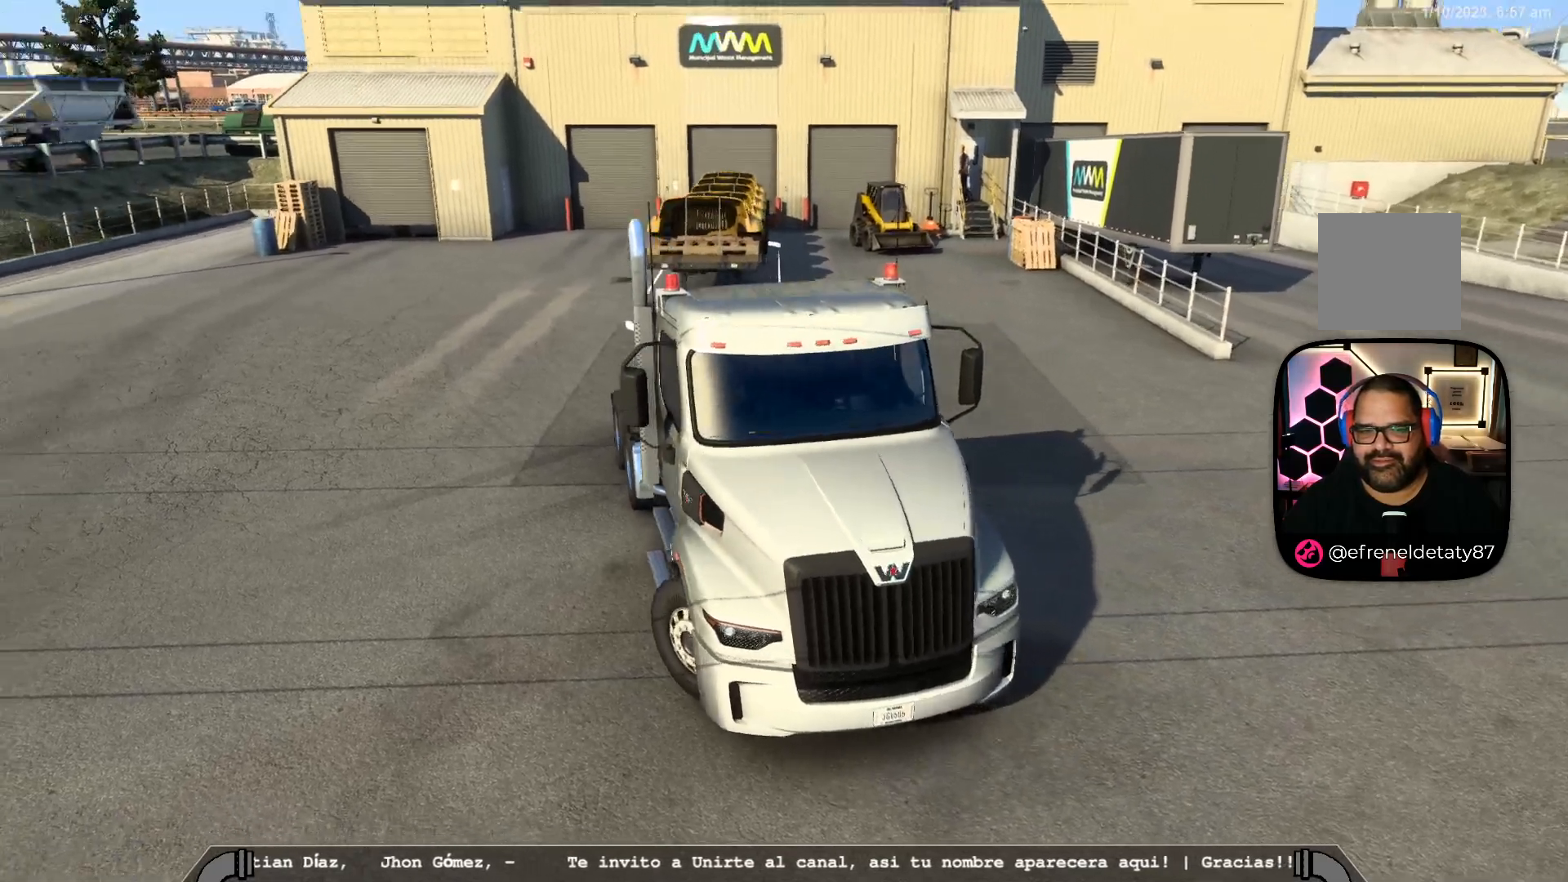
{"dt_ms": 500, "buttons": [], "left_stick": "down-right", "right_stick": "left", "events": [[500, "left_stick", "down-right"]]}
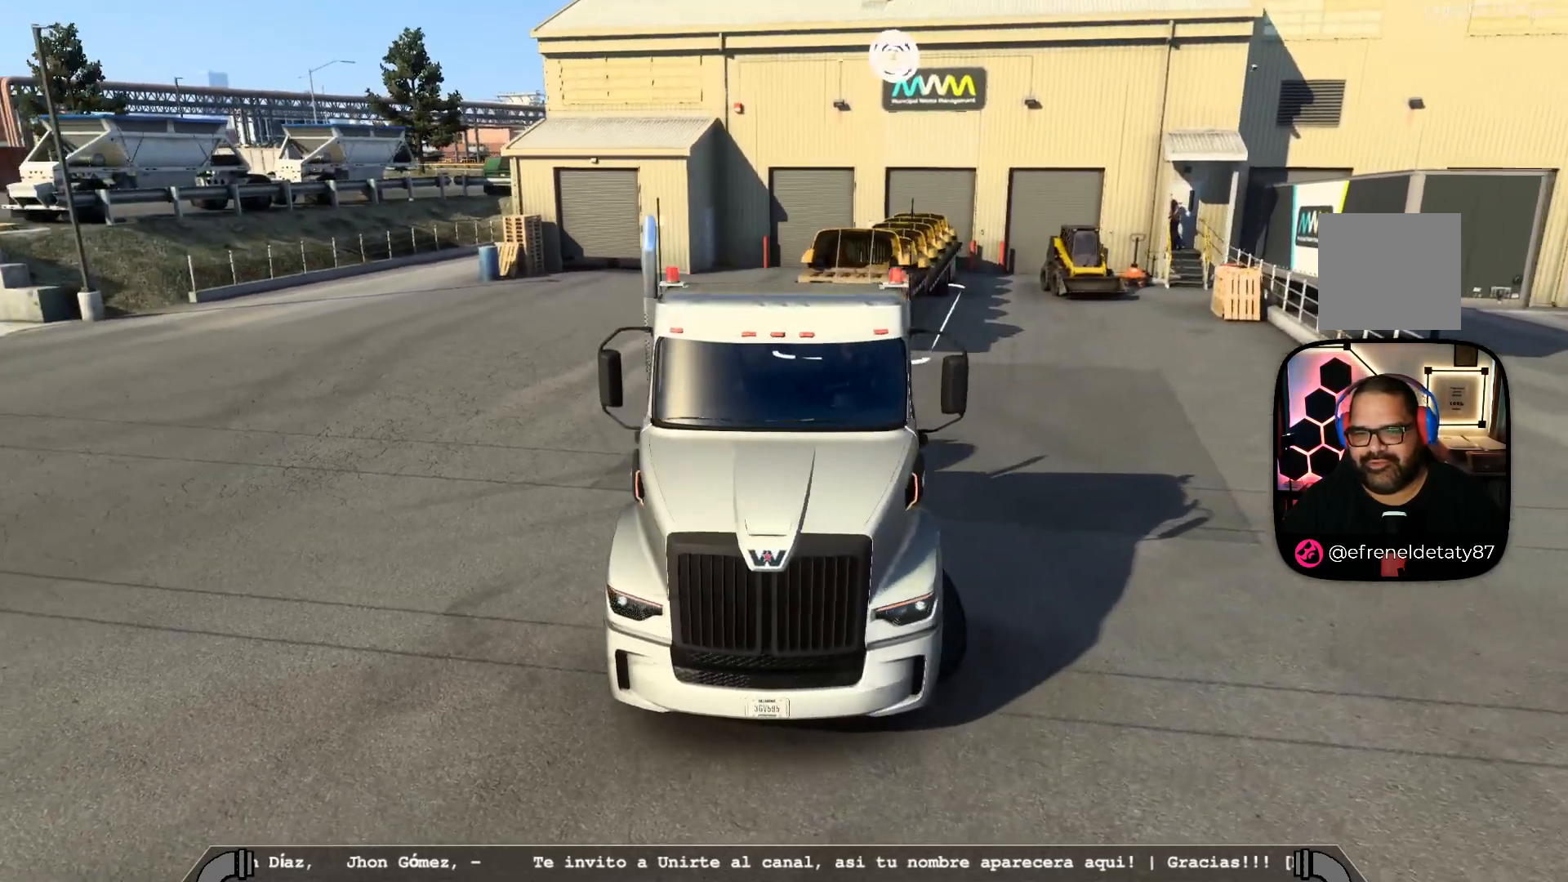
{"dt_ms": 500, "buttons": [], "left_stick": "down-right", "right_stick": "center"}
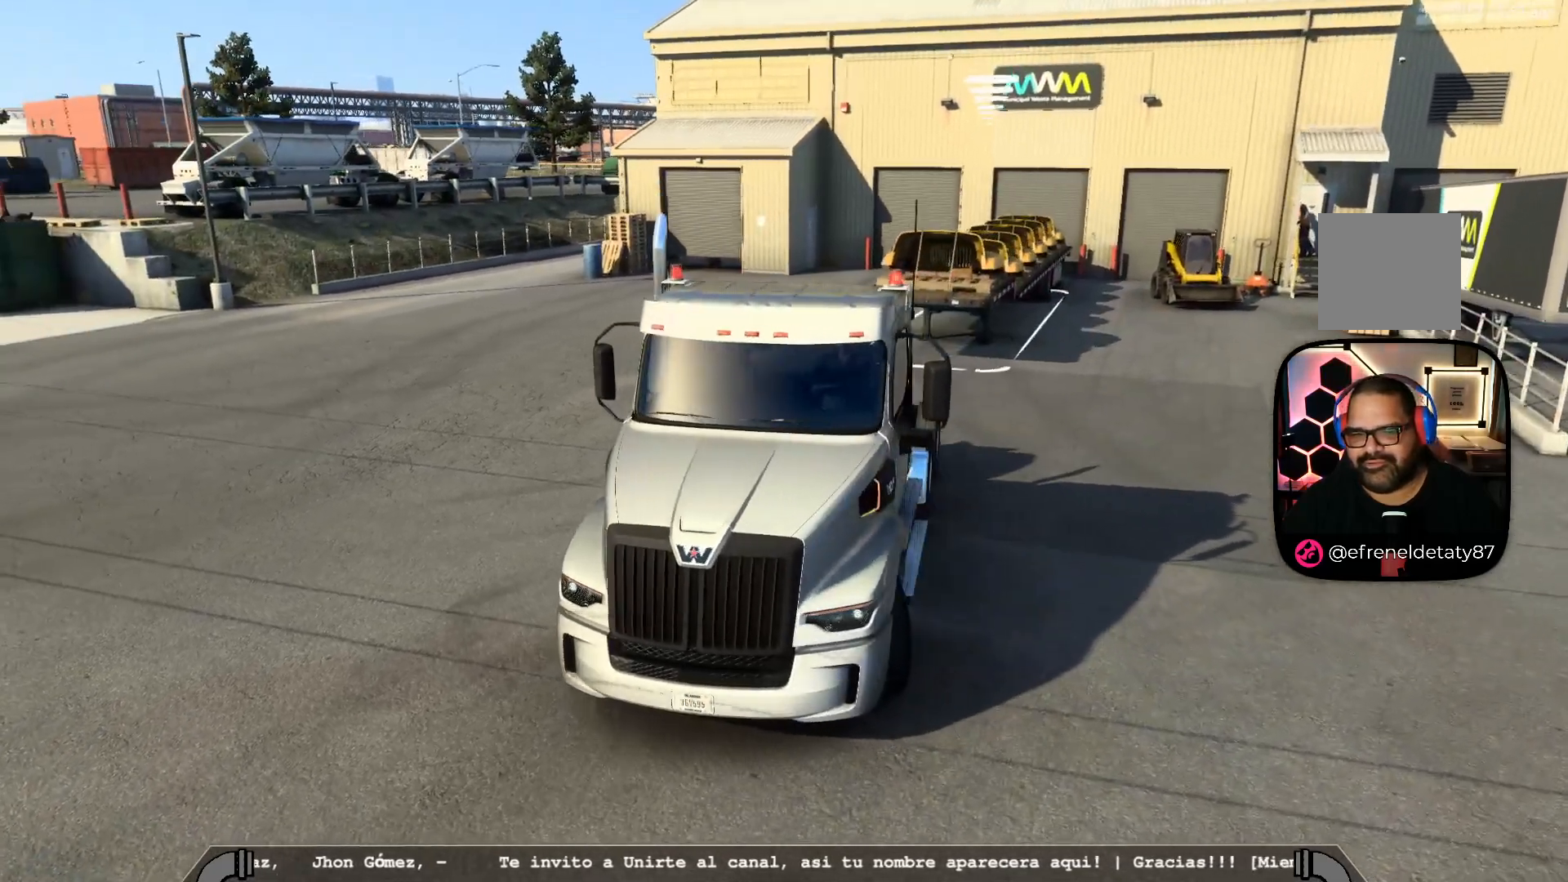
{"dt_ms": 1000, "buttons": [], "left_stick": "down-right", "right_stick": "center"}
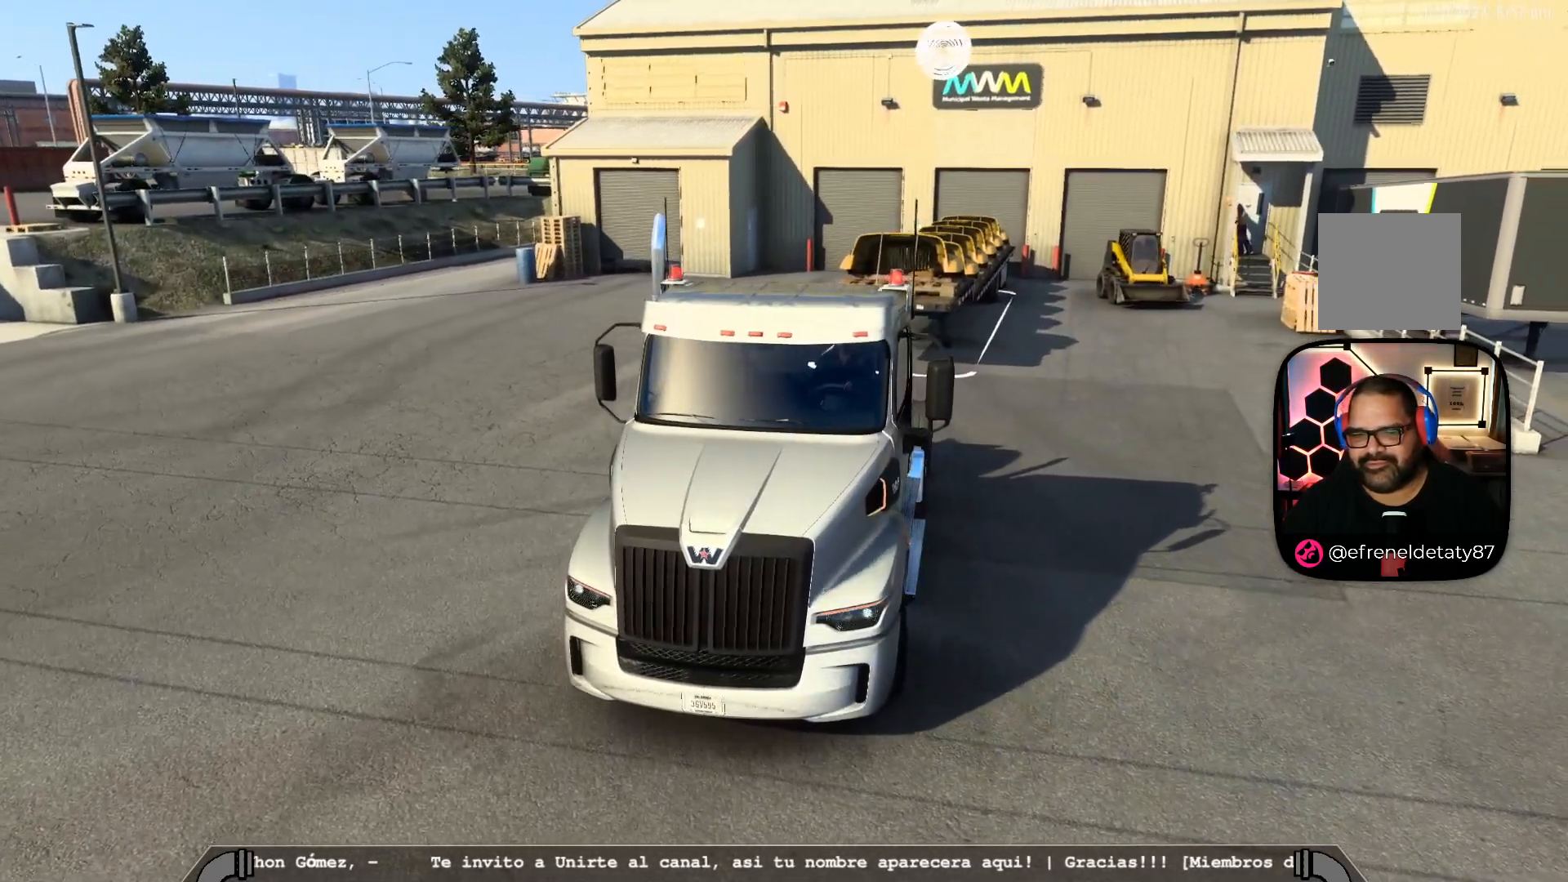
{"dt_ms": 500, "buttons": [], "left_stick": "down-right", "right_stick": "center", "events": []}
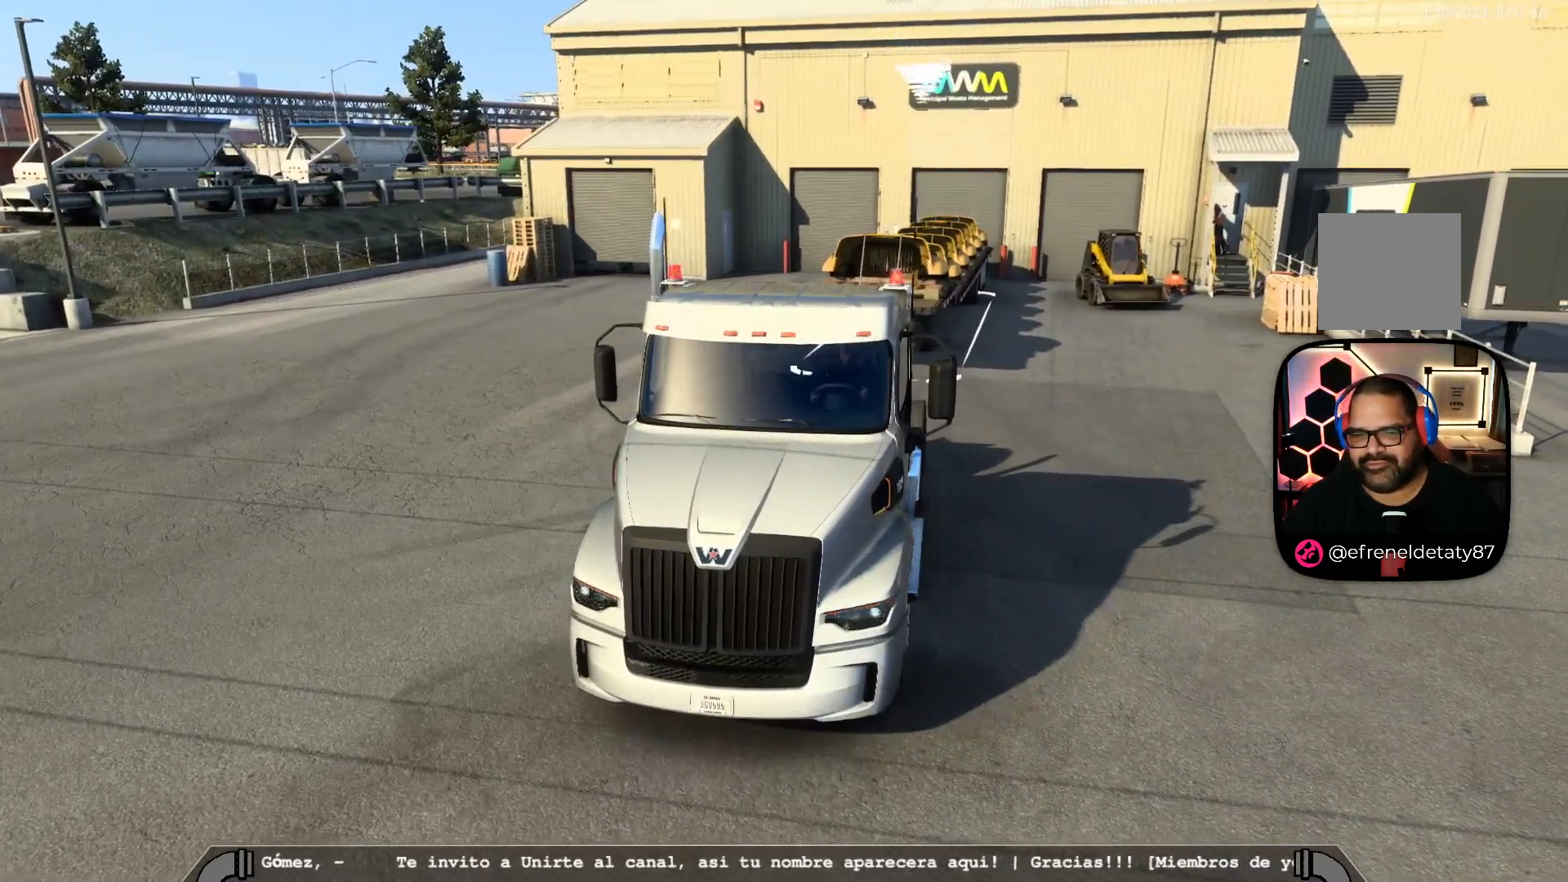
{"dt_ms": 500, "buttons": [], "left_stick": "right", "right_stick": "center", "events": [[183, "left_stick", "right"], [217, "right_stick", "down"], [283, "right_stick", "center"]]}
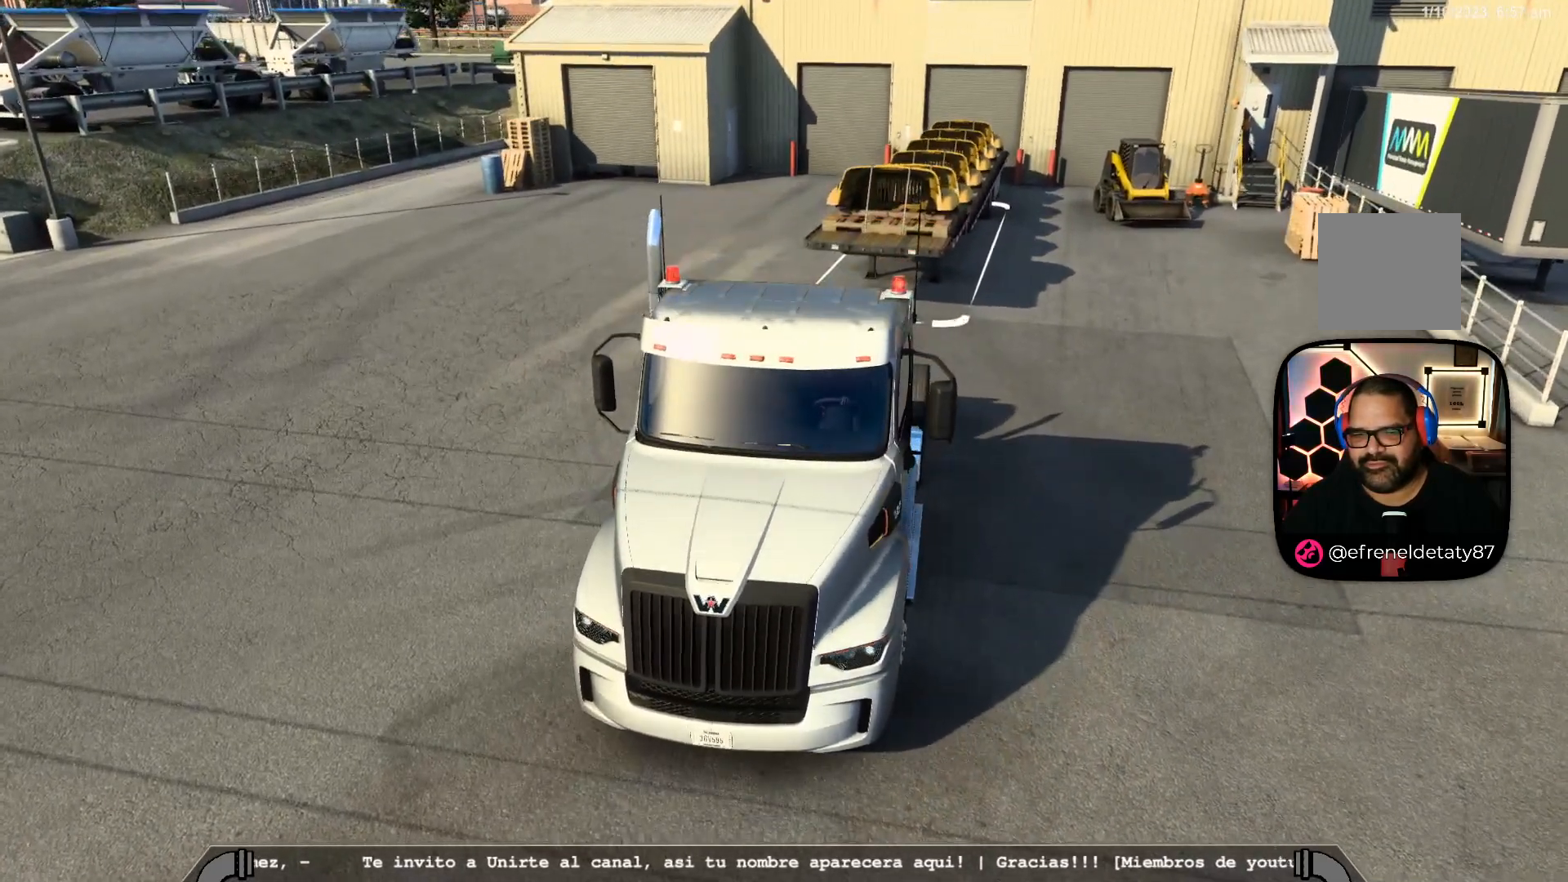
{"dt_ms": 500, "buttons": [], "left_stick": "down-right", "right_stick": "center", "events": [[100, "left_stick", "down-right"]]}
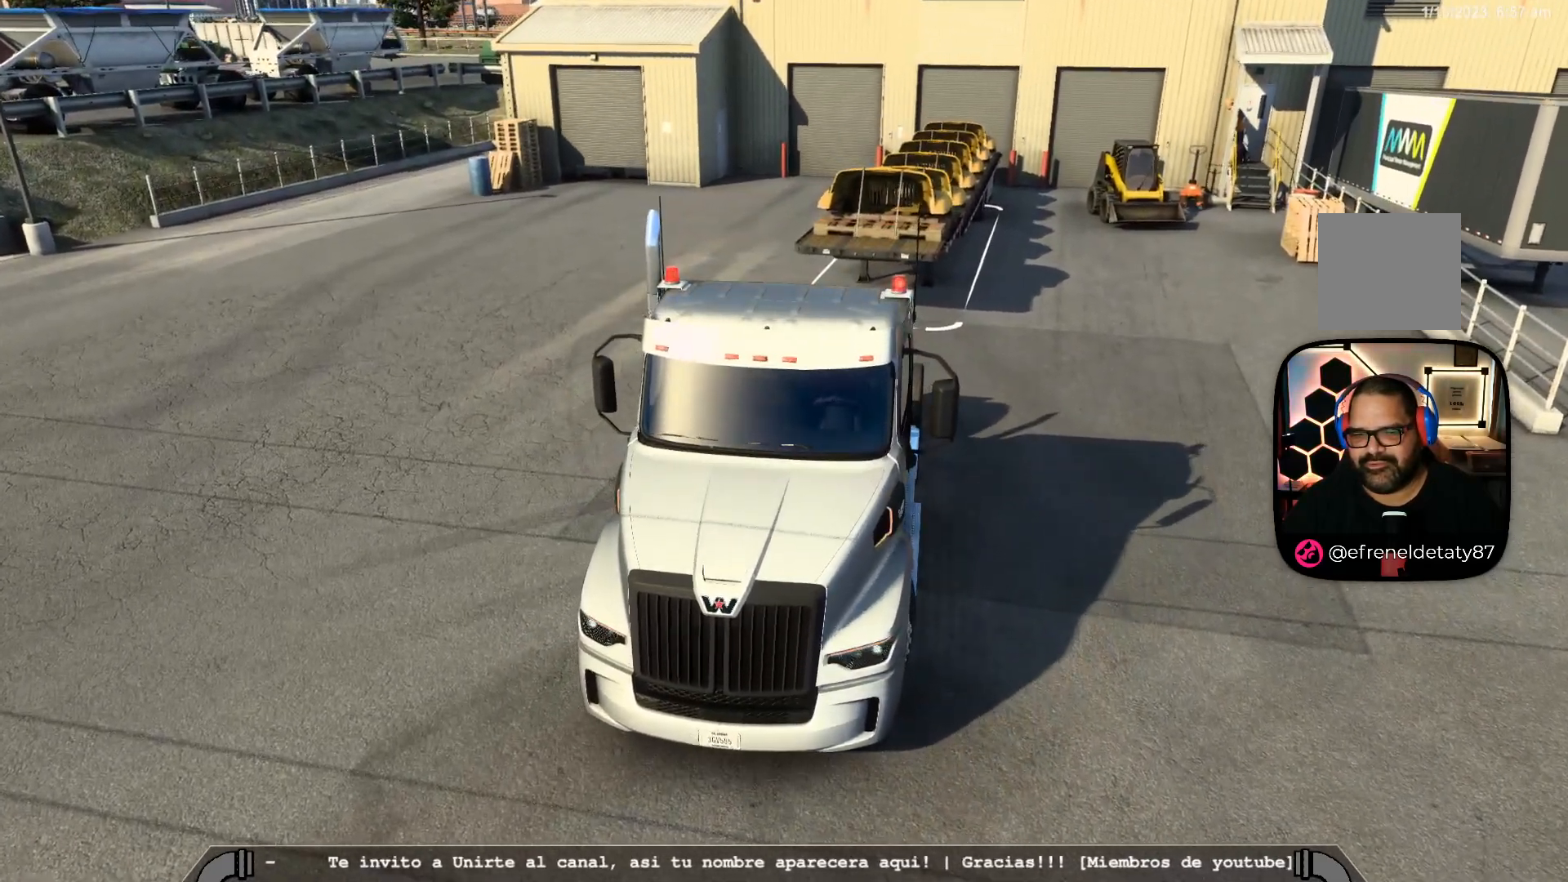
{"dt_ms": 500, "buttons": [], "left_stick": "right", "right_stick": "center", "events": [[67, "left_stick", "right"]]}
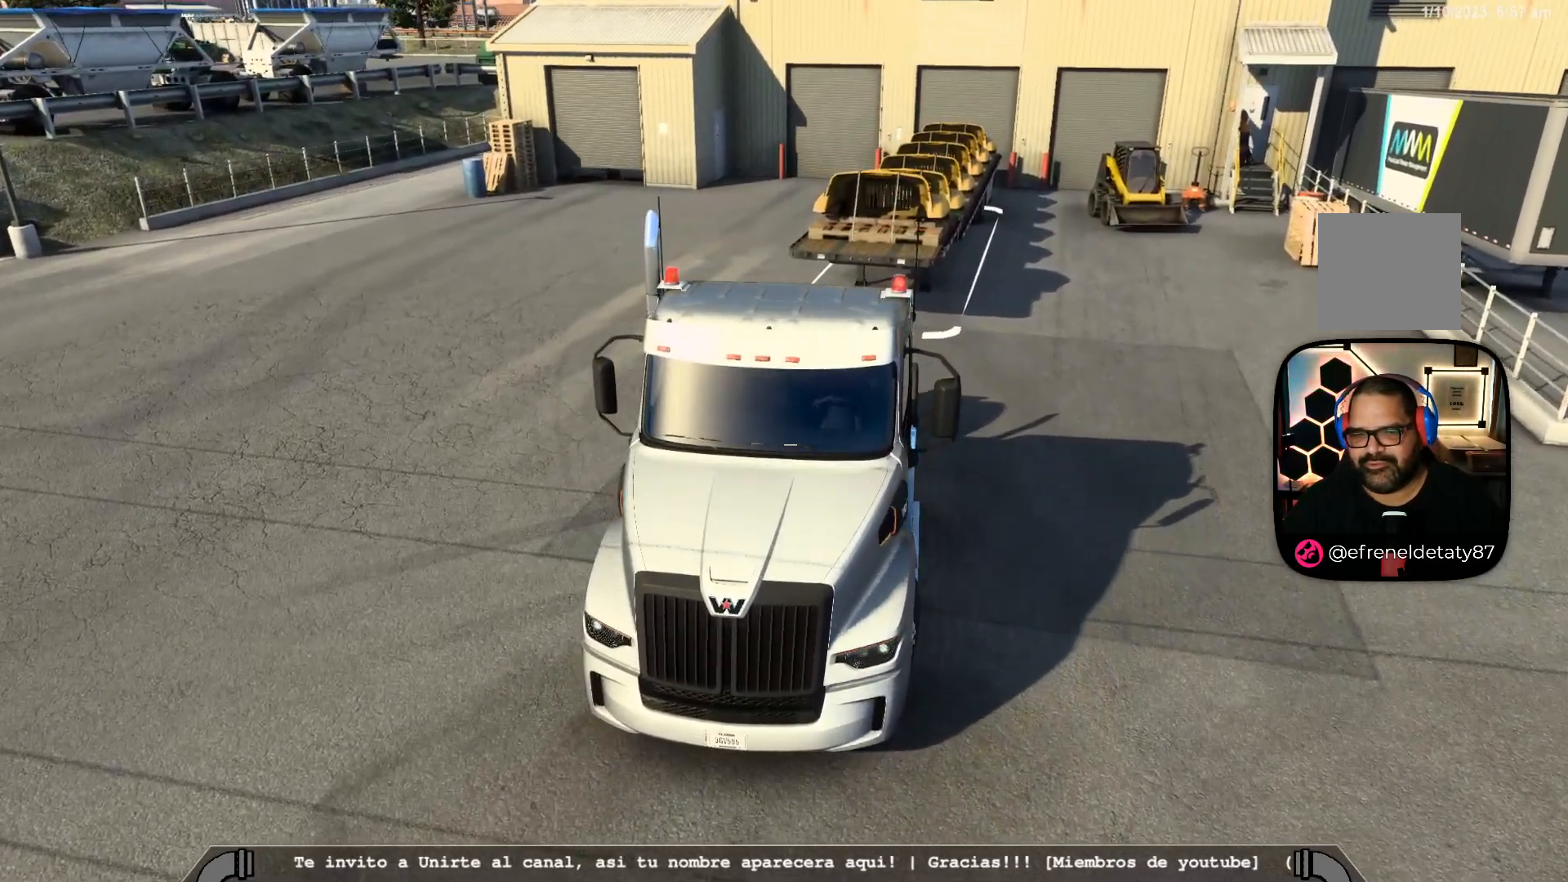
{"dt_ms": 500, "buttons": [], "left_stick": "center", "right_stick": "center", "events": [[50, "left_stick", "center"]]}
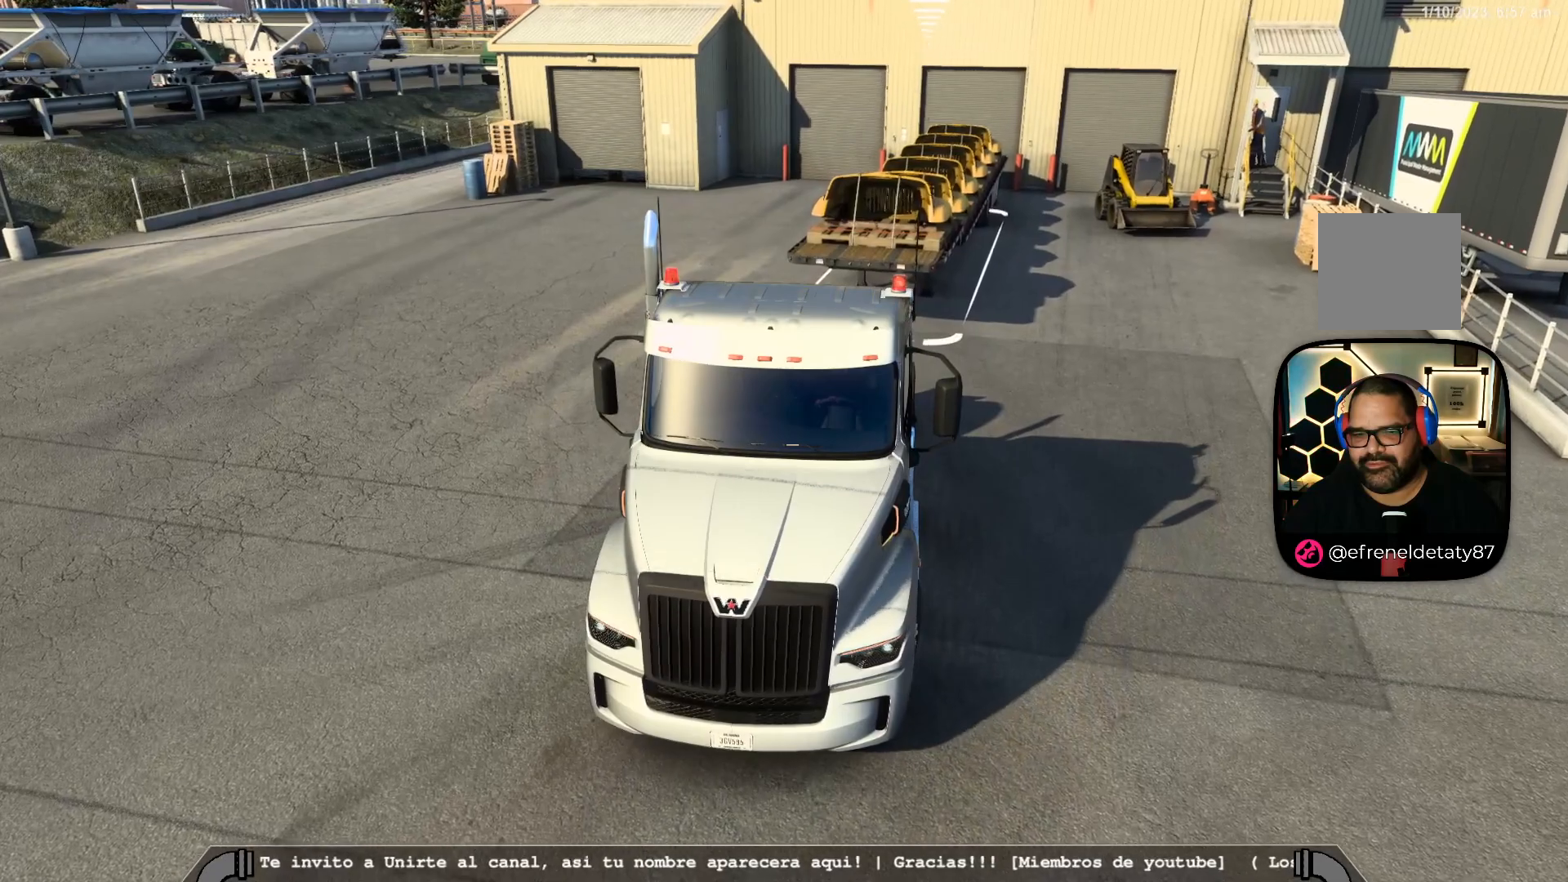
{"dt_ms": 500, "buttons": [], "left_stick": "center", "right_stick": "center", "events": []}
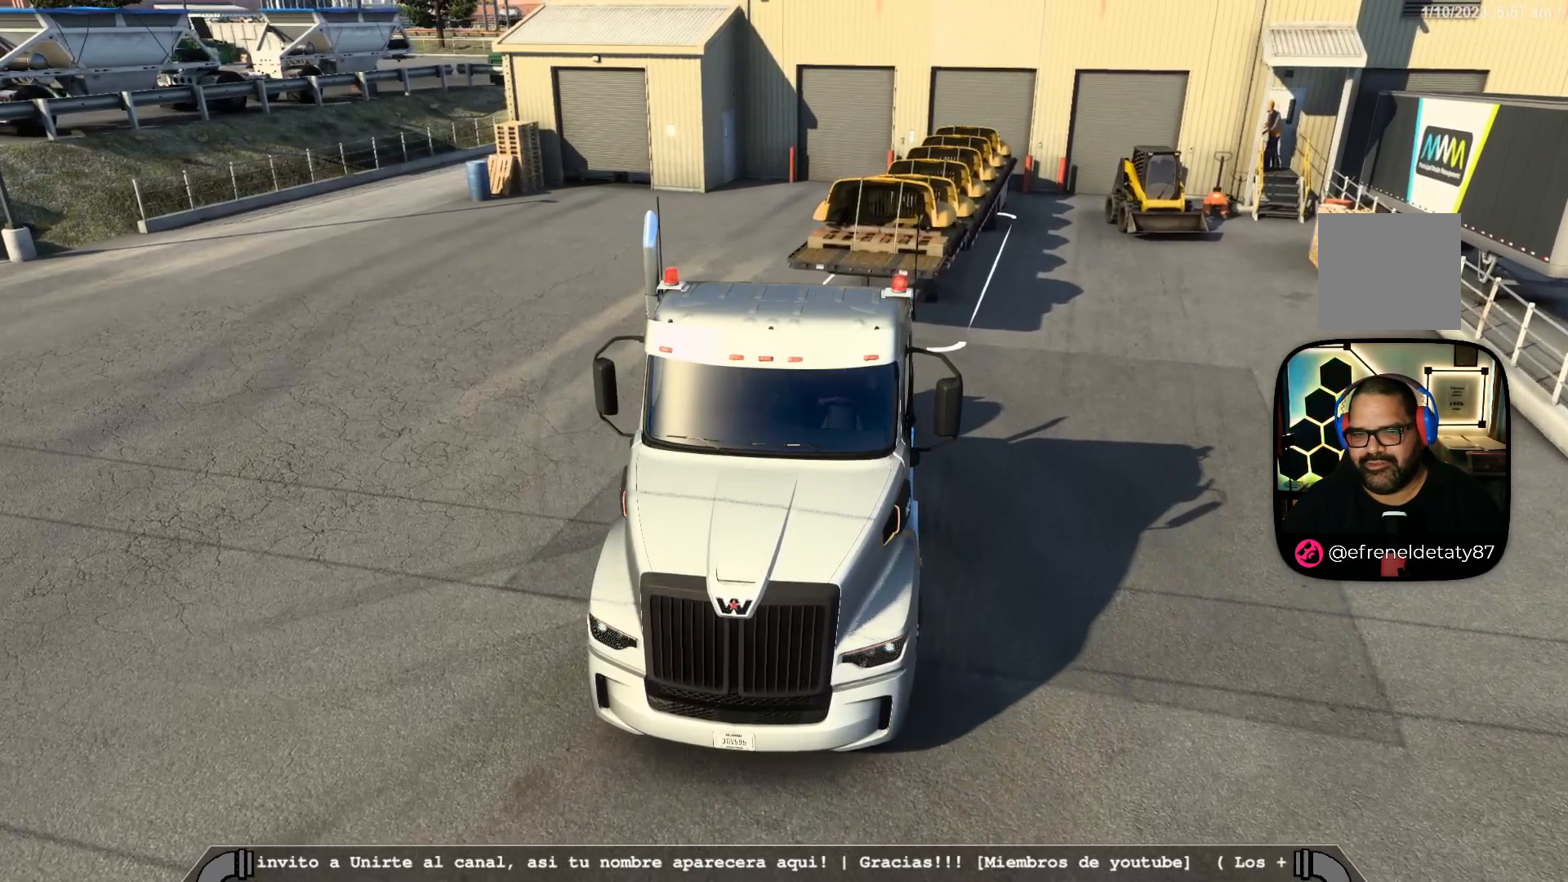
{"dt_ms": 500, "buttons": [], "left_stick": "up-left", "right_stick": "center", "events": [[67, "left_stick", "left"], [333, "left_stick", "up-left"]]}
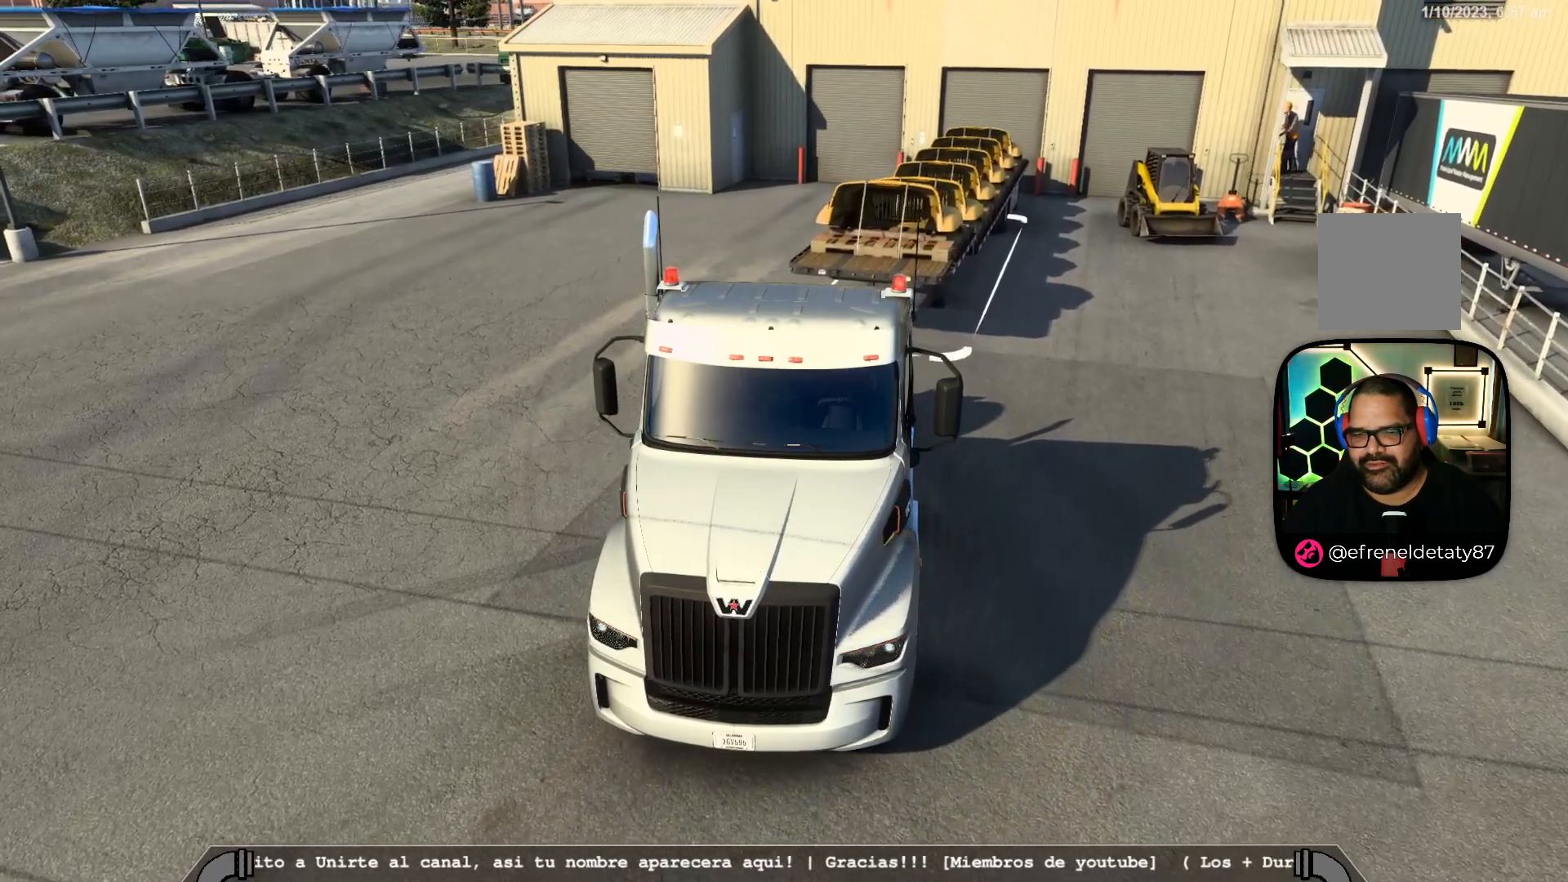
{"dt_ms": 500, "buttons": [], "left_stick": "up-left", "right_stick": "center", "events": []}
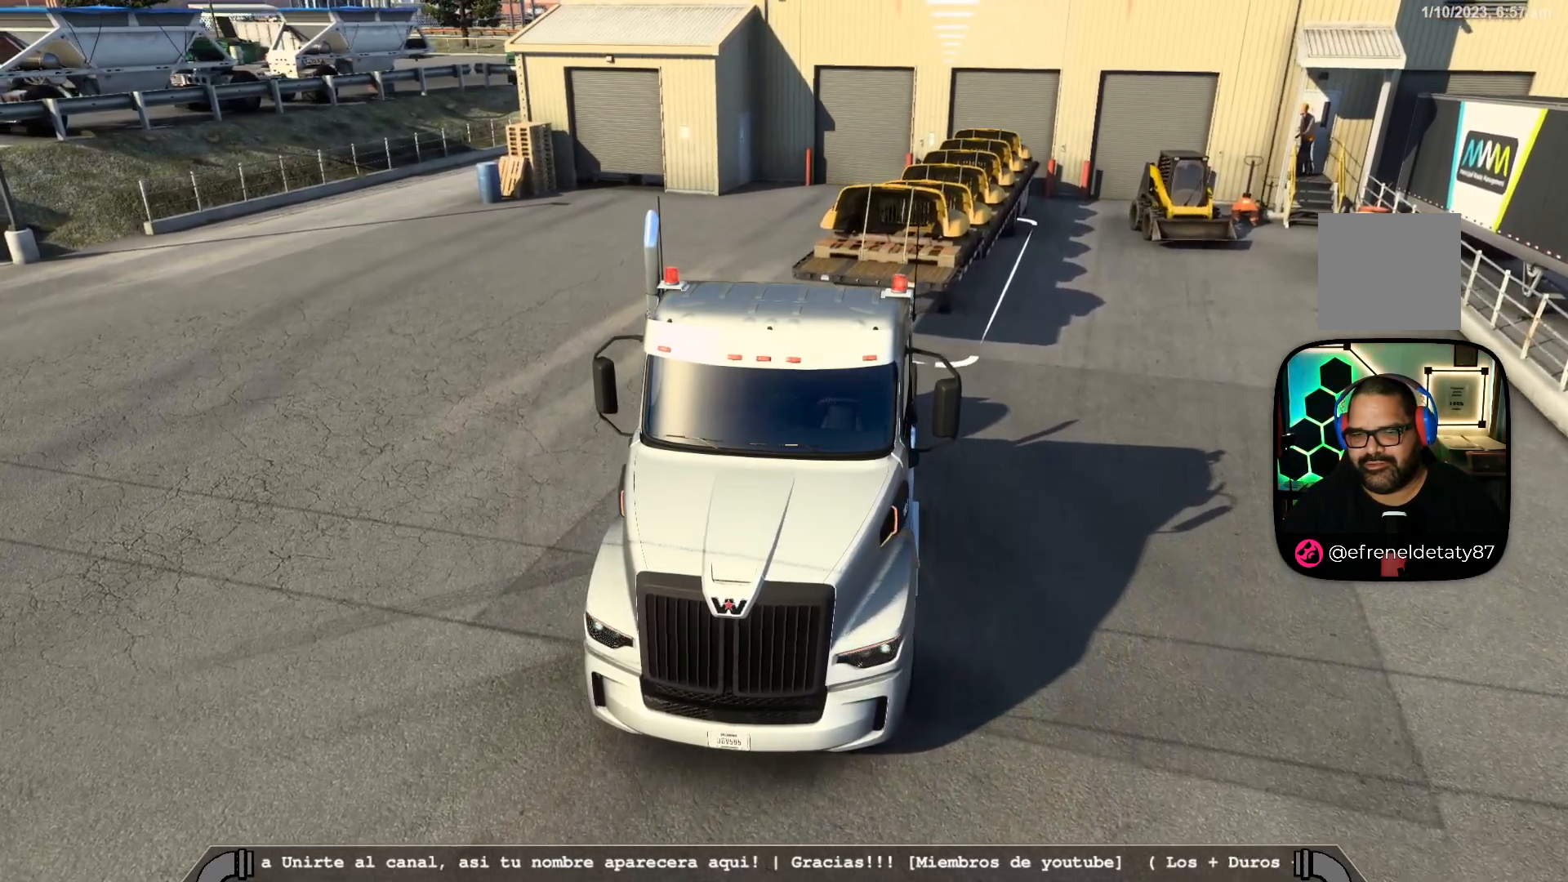
{"dt_ms": 500, "buttons": [], "left_stick": "left", "right_stick": "center"}
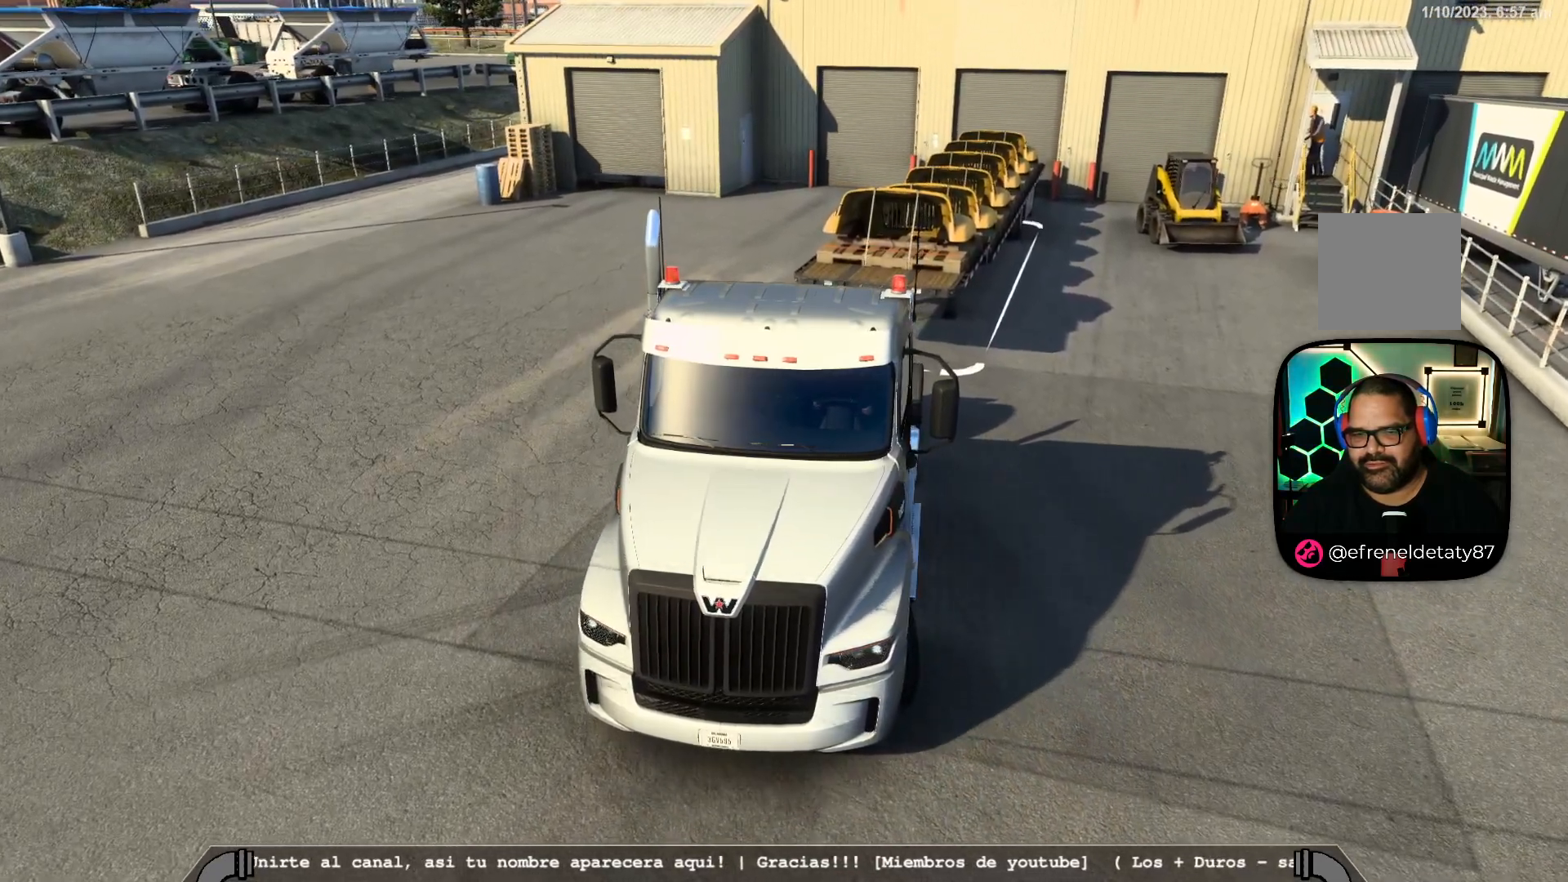
{"dt_ms": 500, "buttons": [], "left_stick": "left", "right_stick": "center", "events": [[83, "right_stick", "down"], [300, "right_stick", "center"]]}
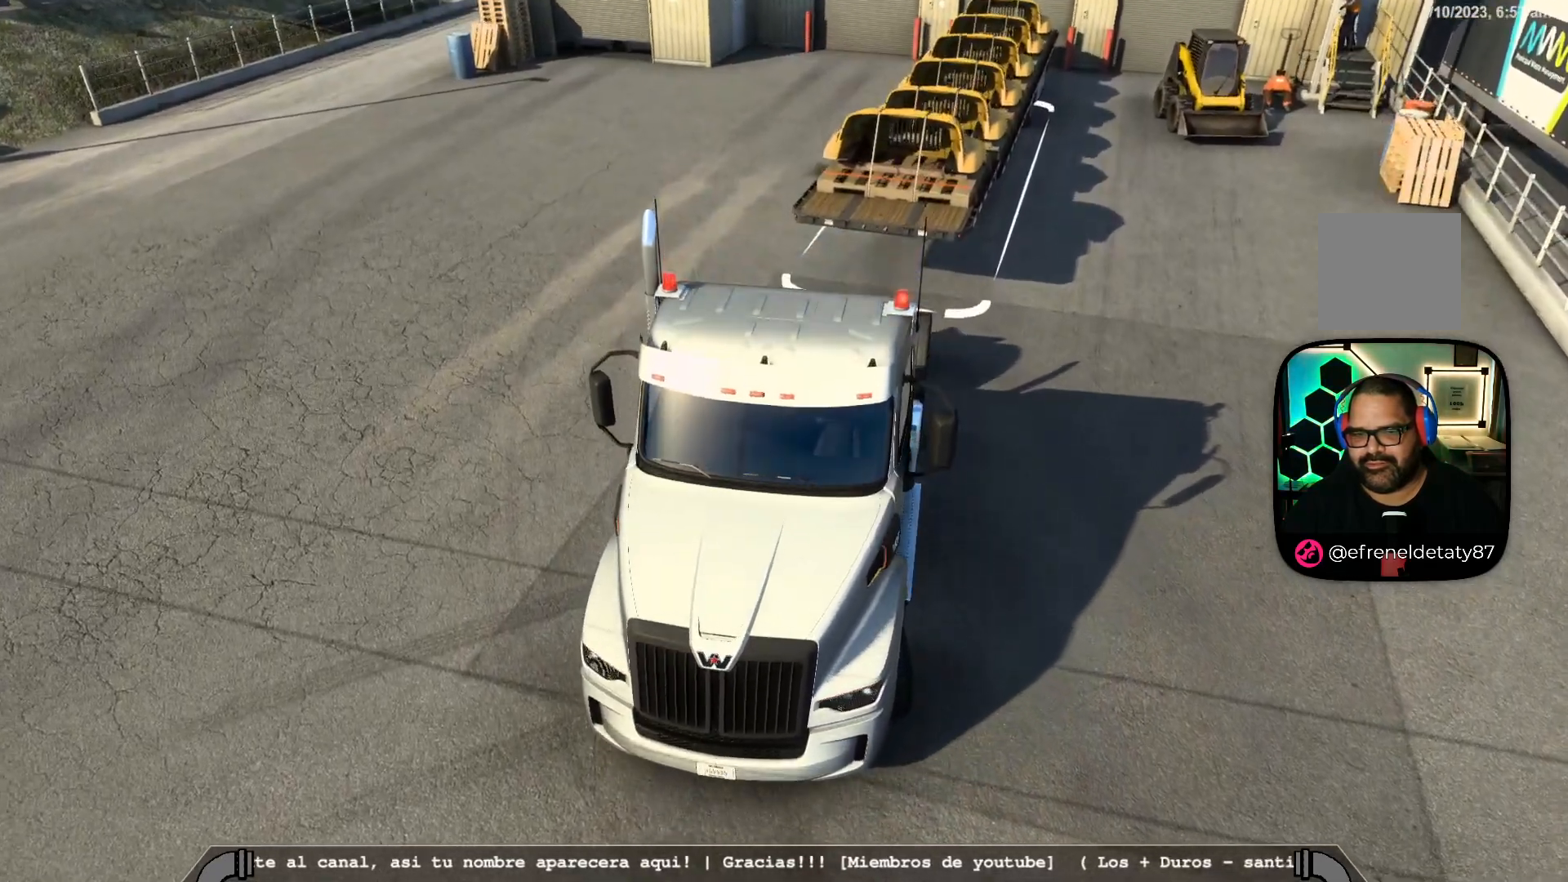
{"dt_ms": 500, "buttons": [], "left_stick": "left", "right_stick": "down", "events": [[433, "right_stick", "down"]]}
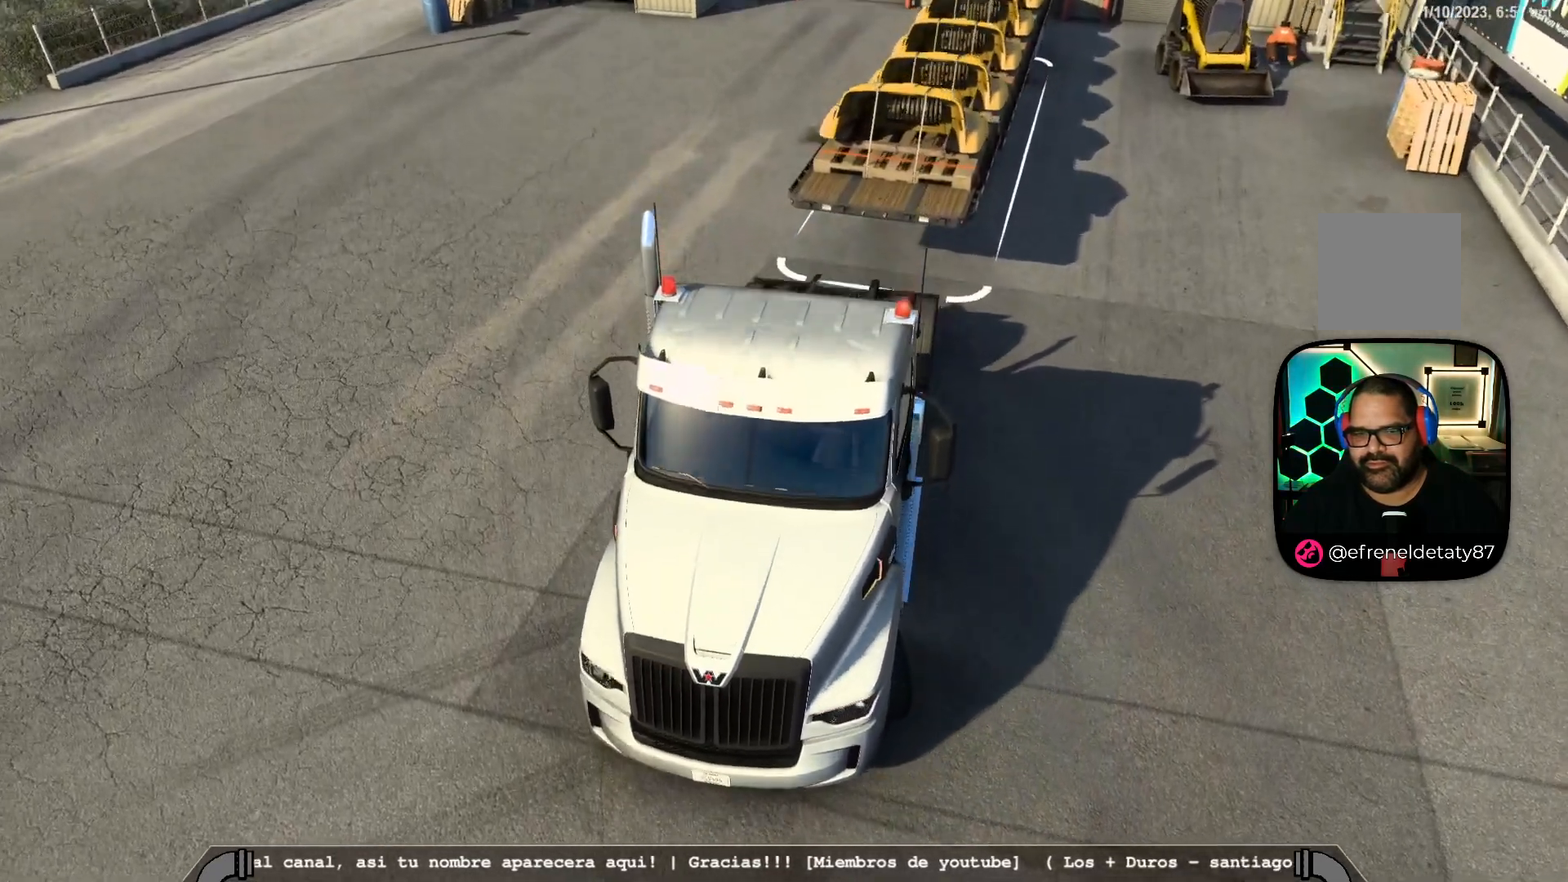
{"dt_ms": 500, "buttons": [], "left_stick": "left", "right_stick": "center", "events": [[100, "right_stick", "center"]]}
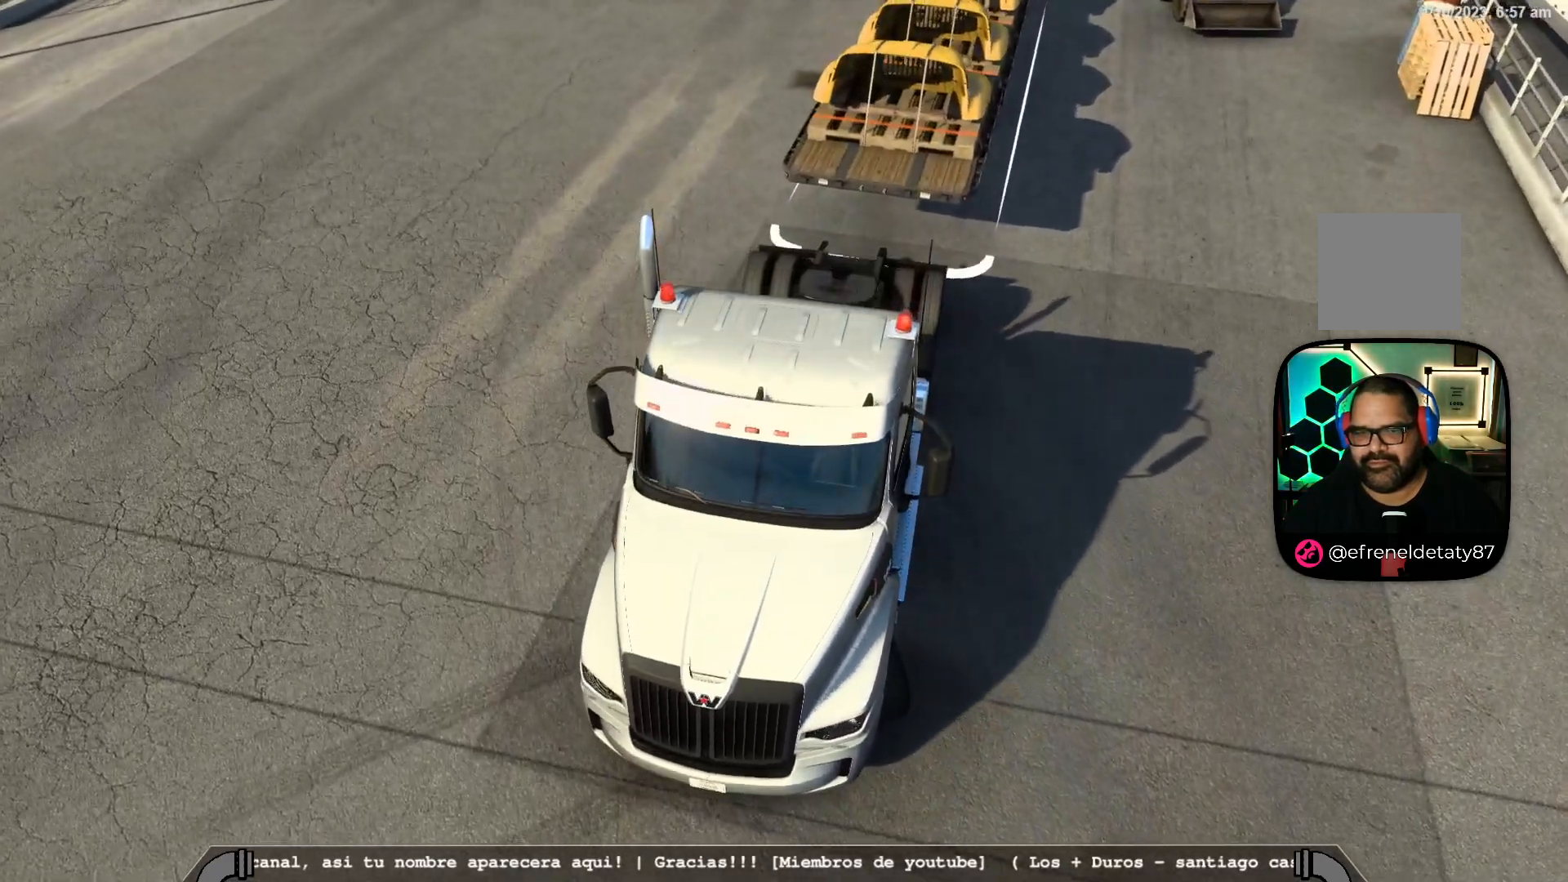
{"dt_ms": 500, "buttons": [], "left_stick": "center", "right_stick": "center", "events": [[67, "left_stick", "center"]]}
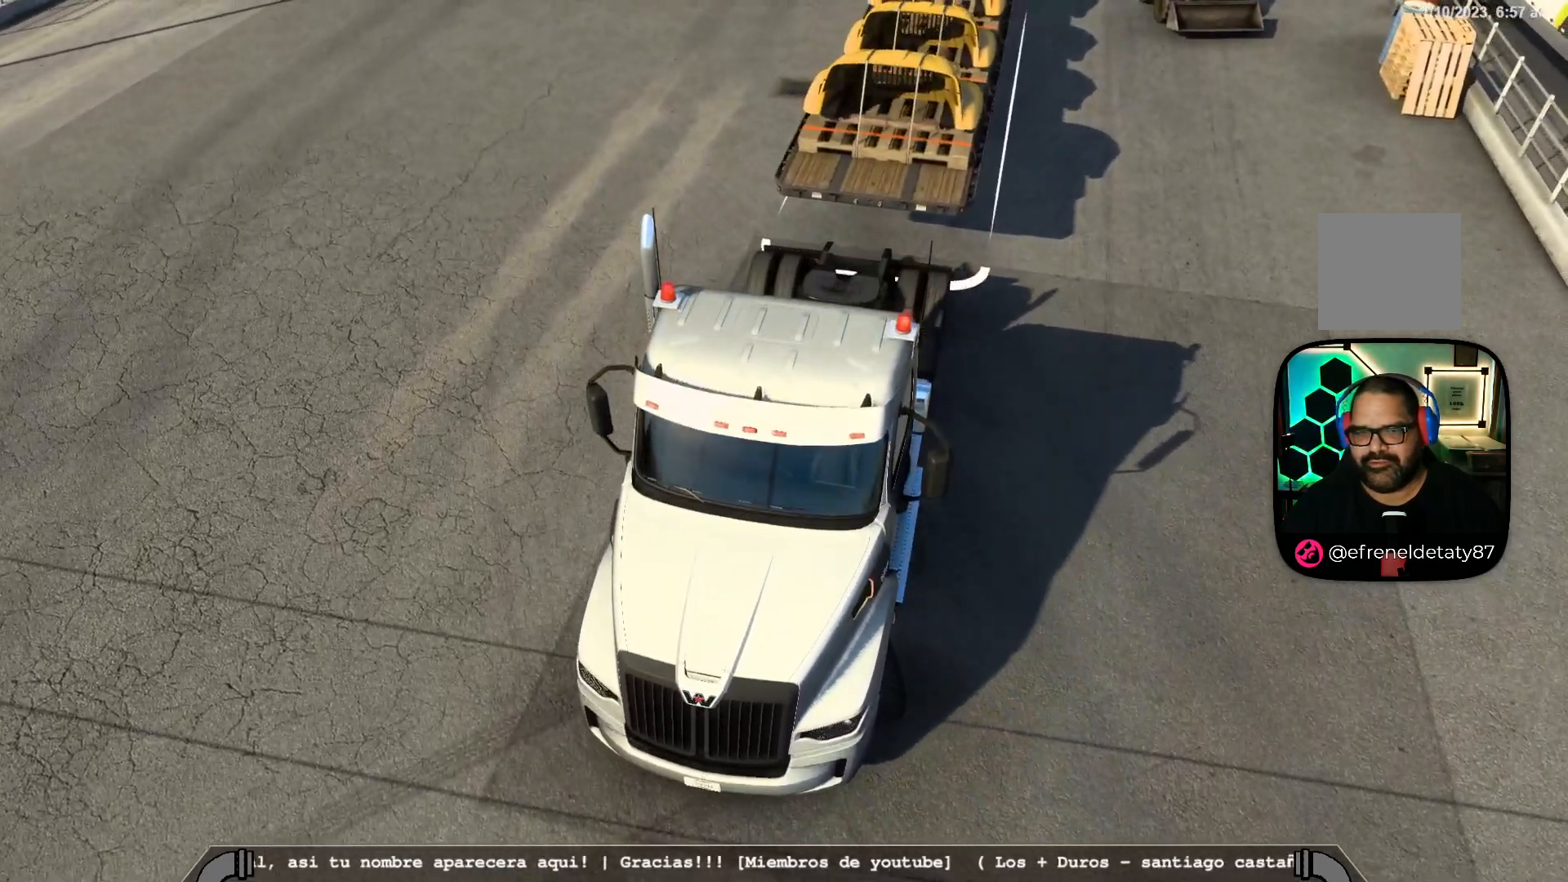
{"dt_ms": 500, "buttons": [], "left_stick": "center", "right_stick": "center", "events": [[67, "left_stick", "right"], [267, "left_stick", "center"]]}
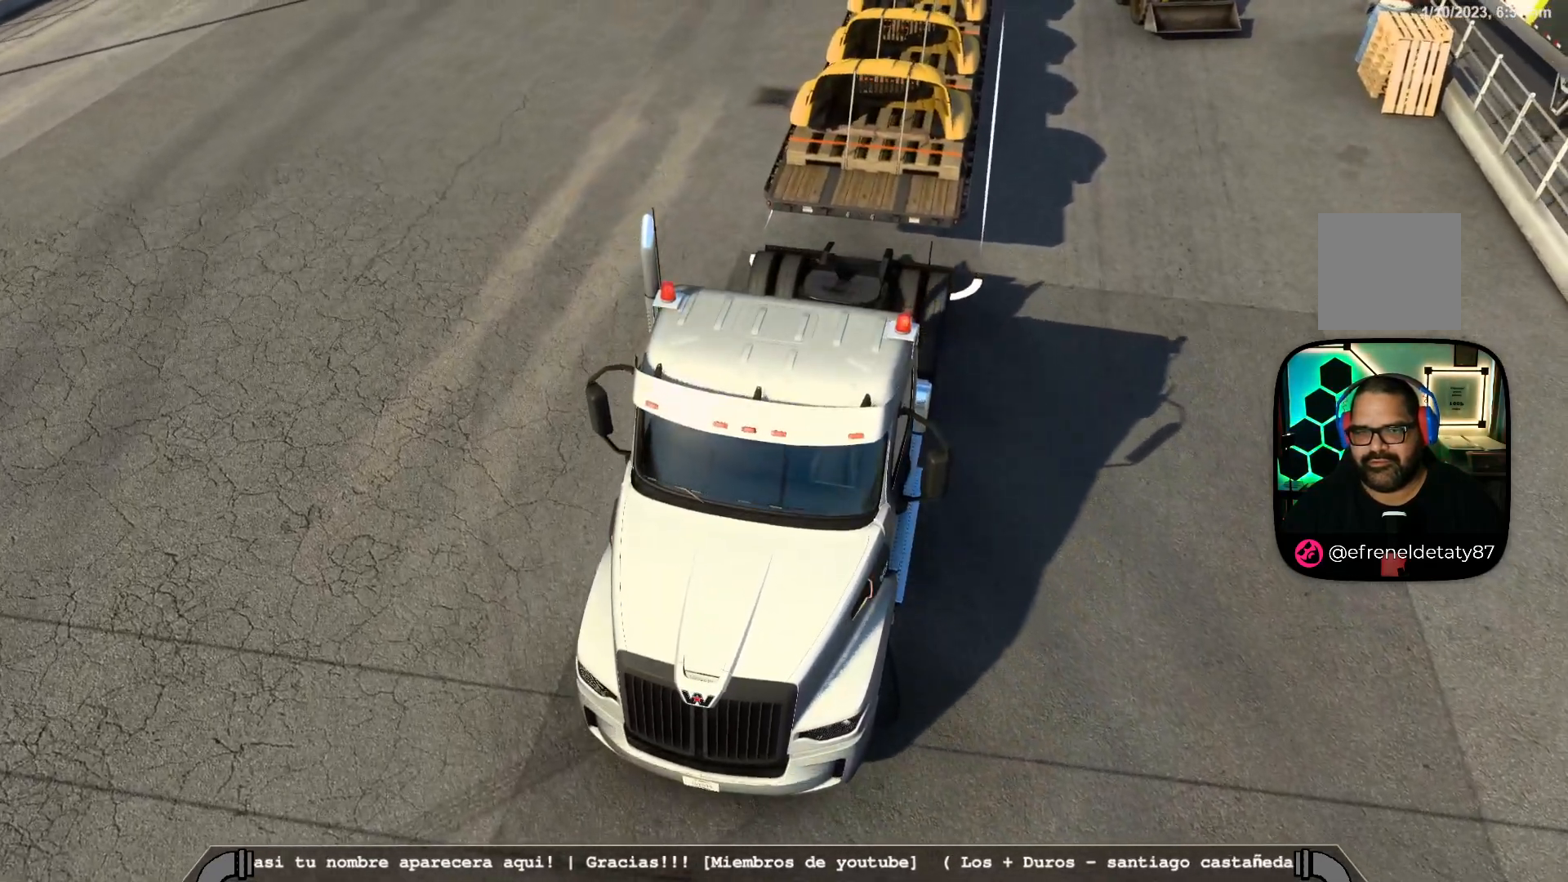
{"dt_ms": 500, "buttons": [], "left_stick": "right", "right_stick": "center", "events": [[183, "left_stick", "right"]]}
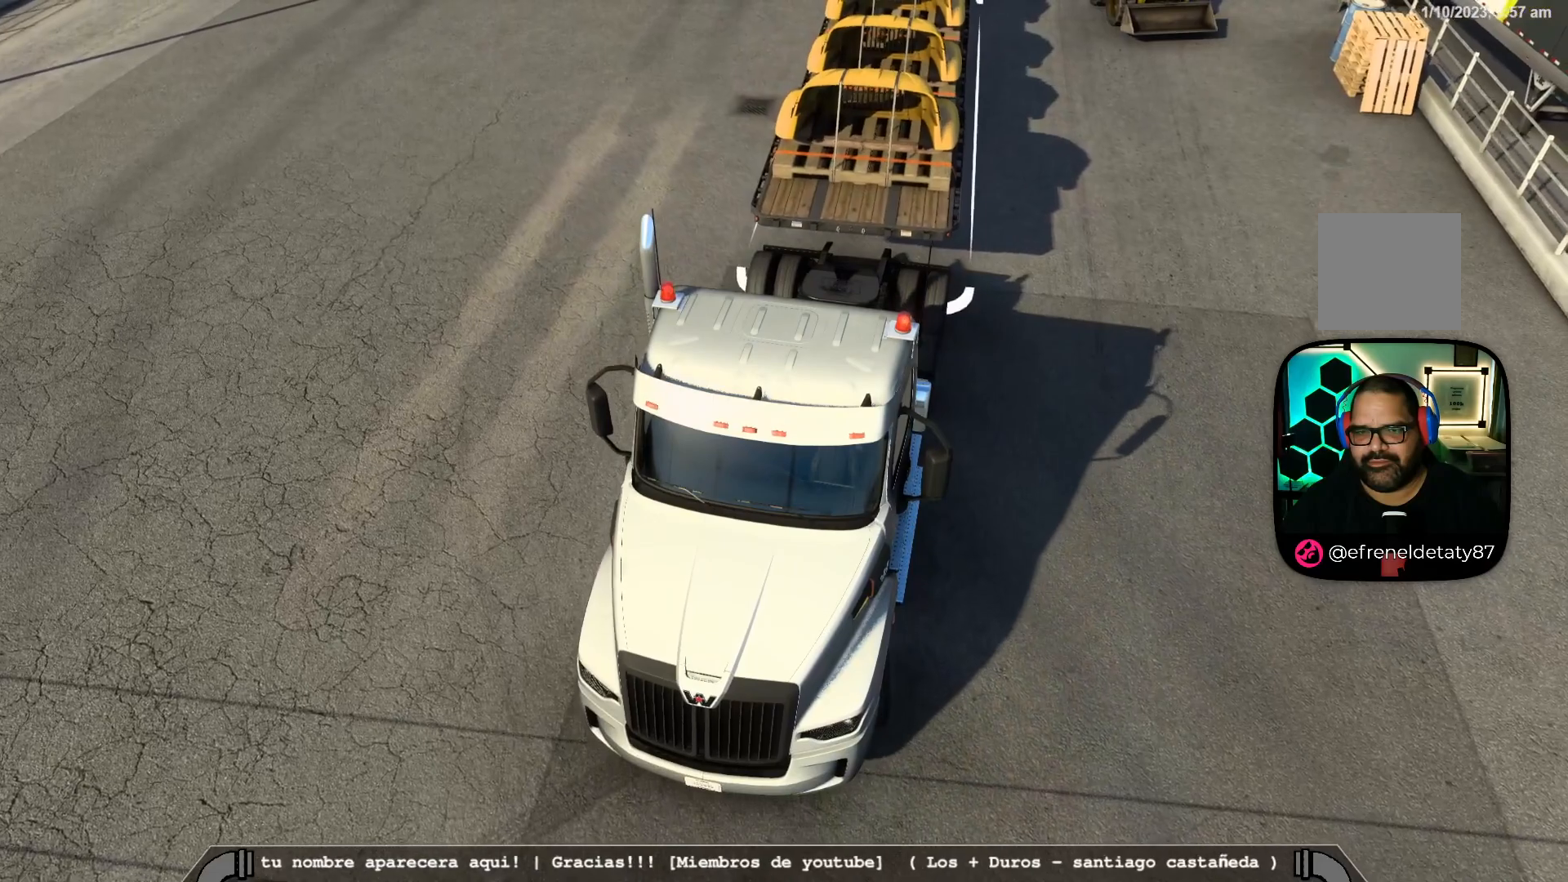
{"dt_ms": 500, "buttons": [], "left_stick": "right", "right_stick": "center", "events": []}